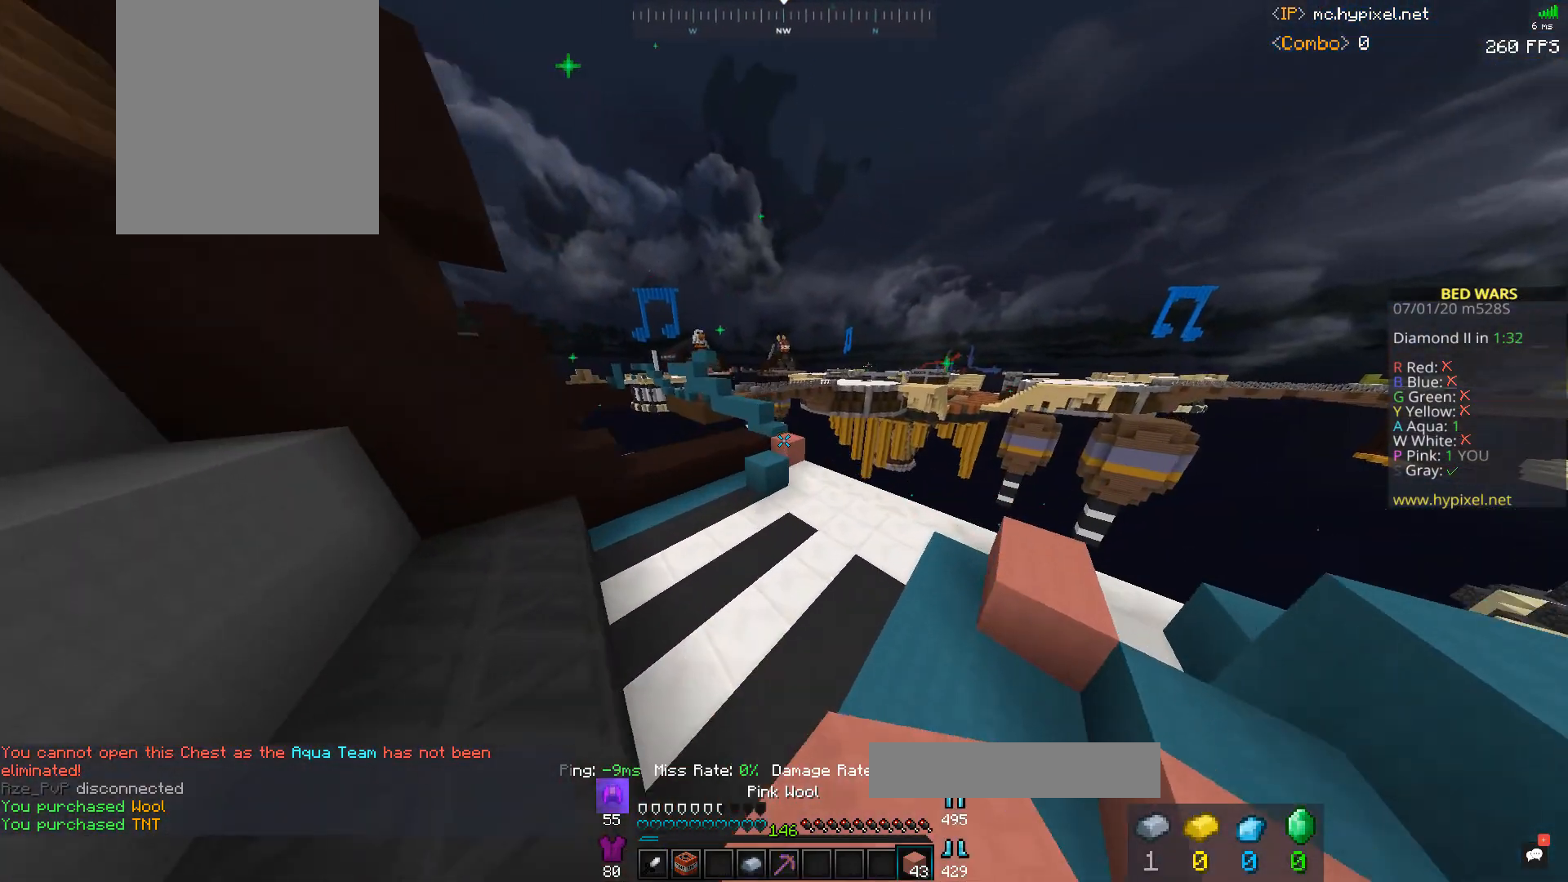
Gameplay with keyboard and mouse; each line is a JSON object with the keys and mouse buttons held at the frame after it. "events" lists presses ("down") and releases ("up") of "a", "d", "s", "space", "w", "mouse_left" and "mouse_right" between this image and that frame as [ms after this image, input, new state], when the widget could be followed in between. "mouse_left", "mouse_right" = the "left", "right" buttons of the "mouse" list. No other keys are recorded. Fast repeated clicks can show as one long hold. Mouse movement is not recorded.
{"keys": ["w"], "mouse": ["right"], "events": [[100, "space", "up"], [500, "mouse_right", "down"]]}
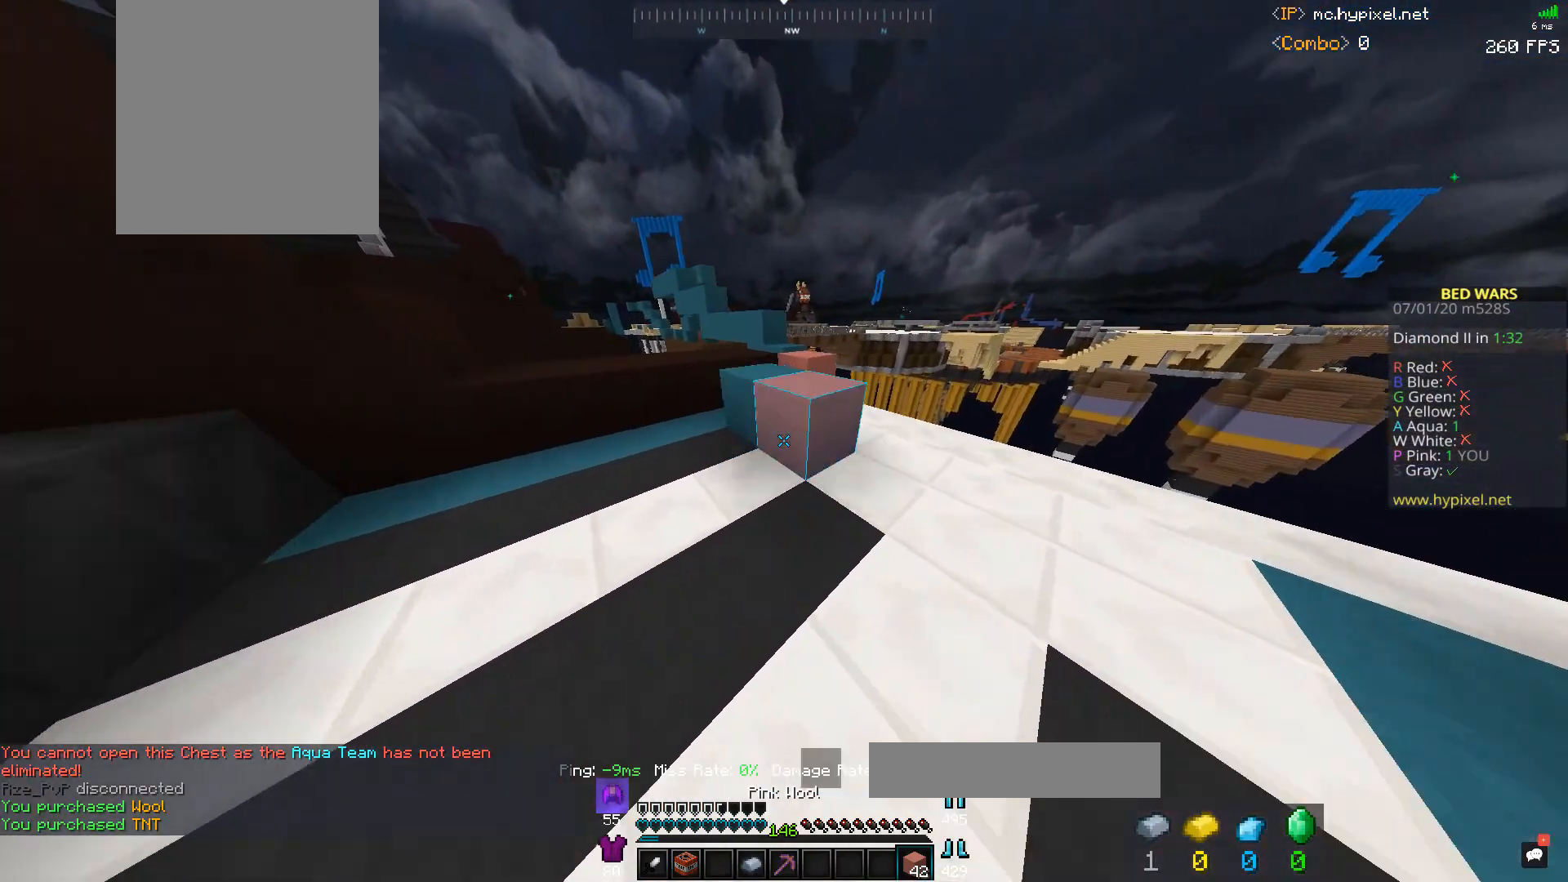
{"keys": ["w"], "mouse": [], "events": [[67, "a", "down"], [67, "space", "down"], [167, "a", "up"], [167, "mouse_right", "up"], [267, "space", "up"]]}
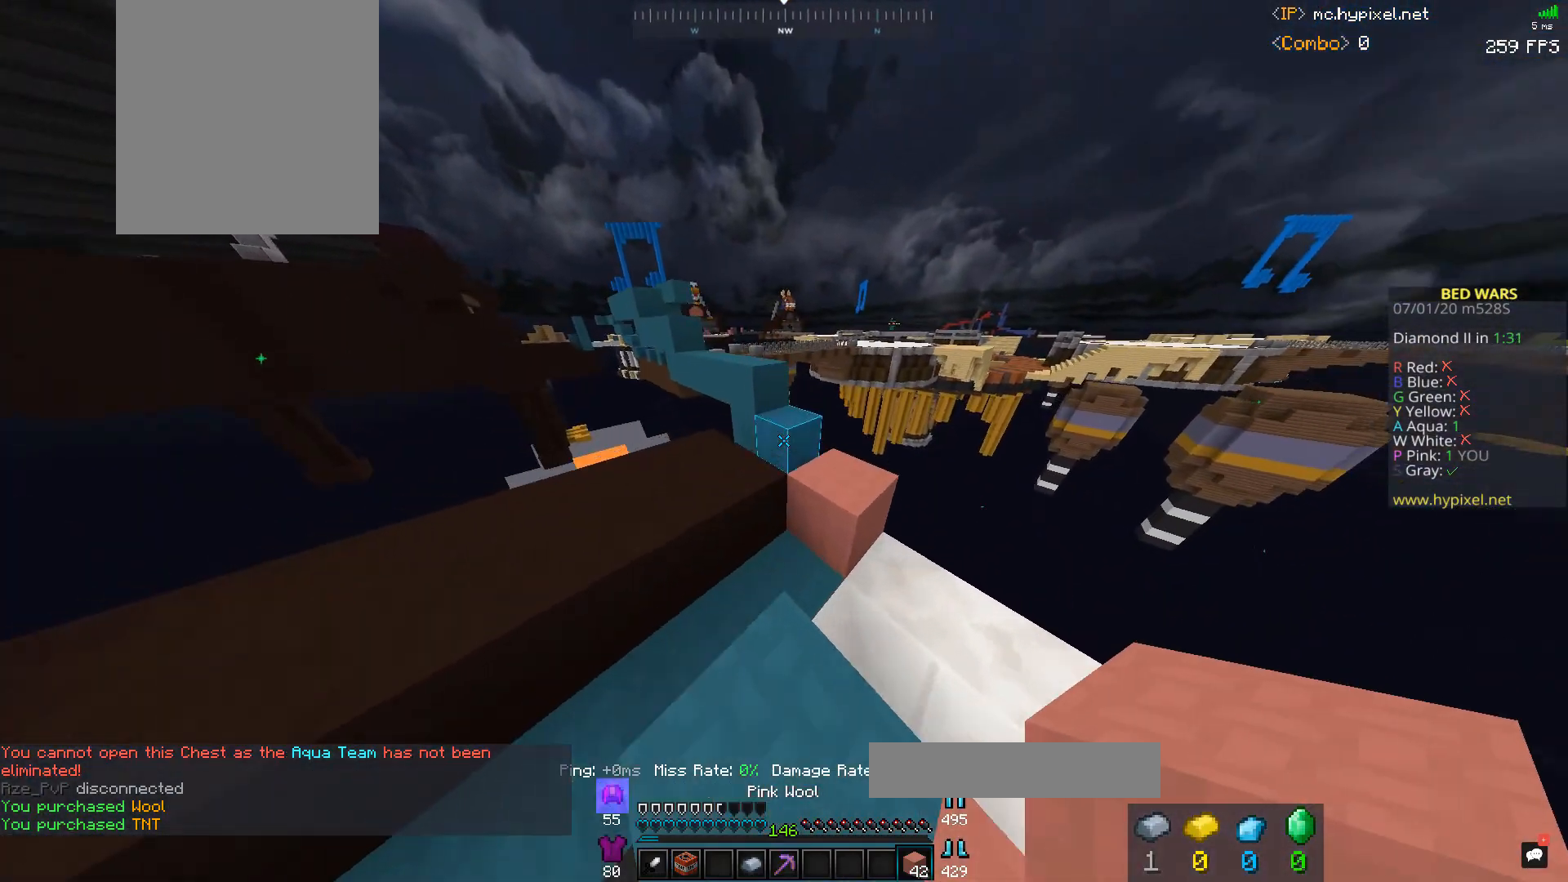
{"keys": ["space", "w"], "mouse": [], "events": [[167, "space", "down"]]}
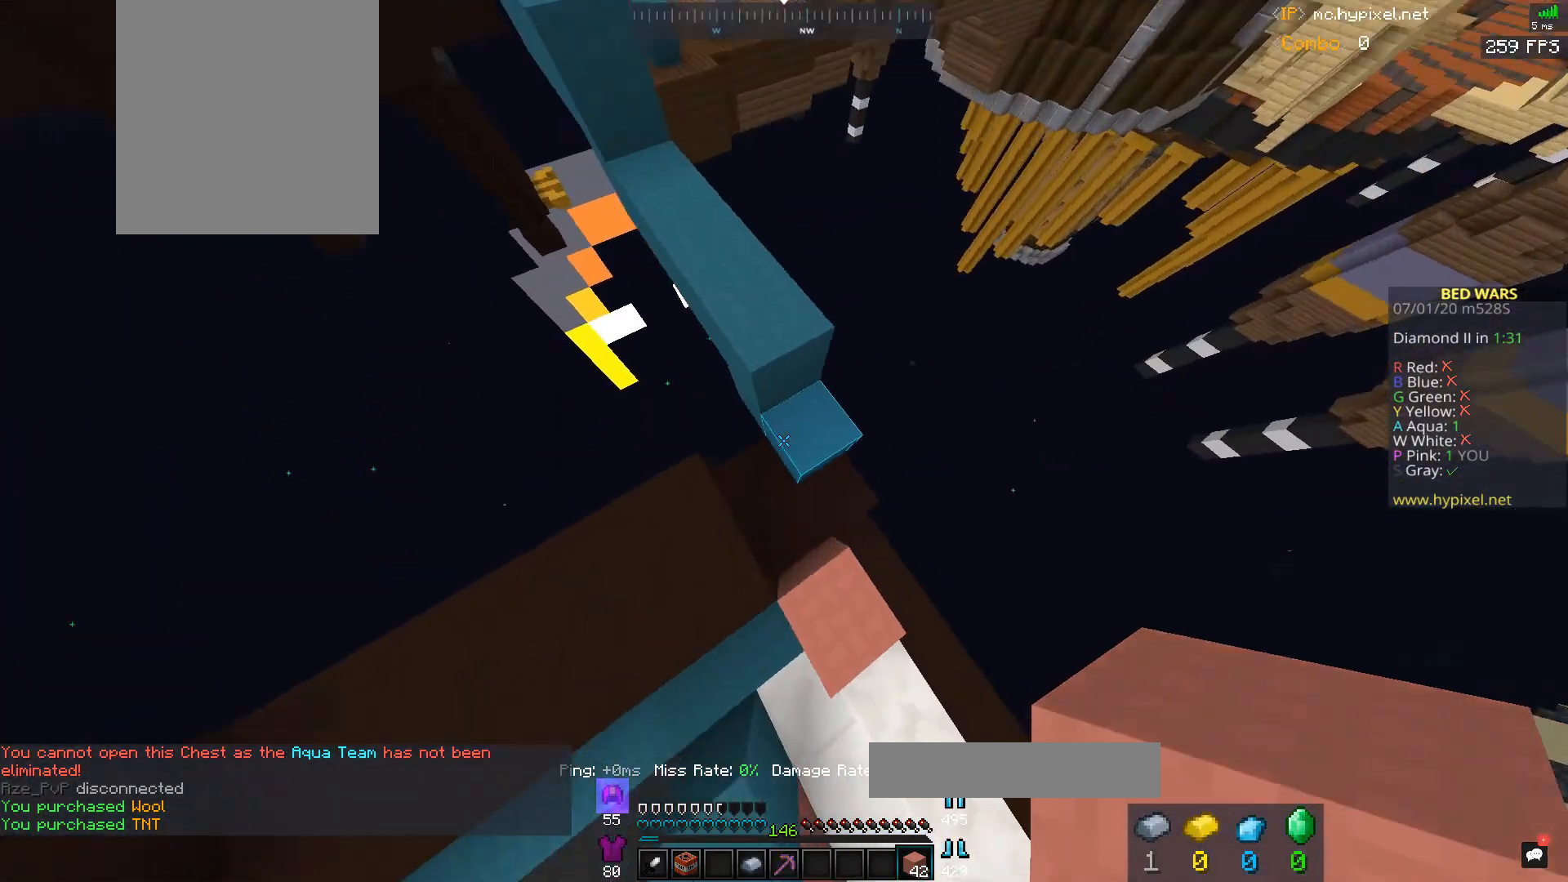
{"keys": ["w"], "mouse": [], "events": [[67, "mouse_right", "down"], [67, "space", "up"], [200, "mouse_right", "up"]]}
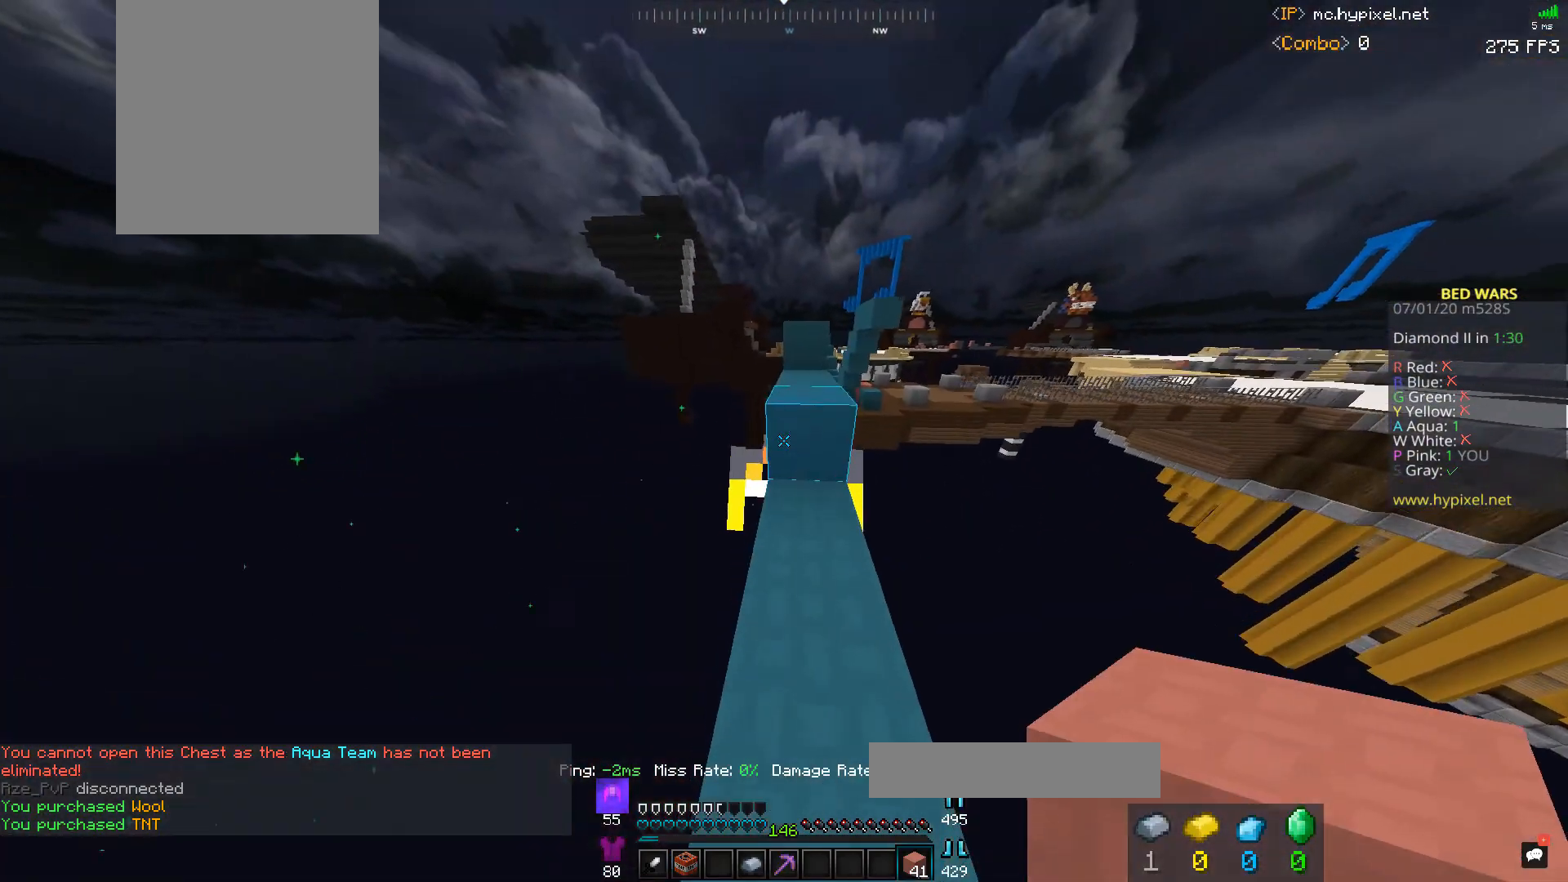
{"keys": ["space", "w"], "mouse": [], "events": [[100, "space", "down"], [300, "space", "up"], [467, "space", "down"]]}
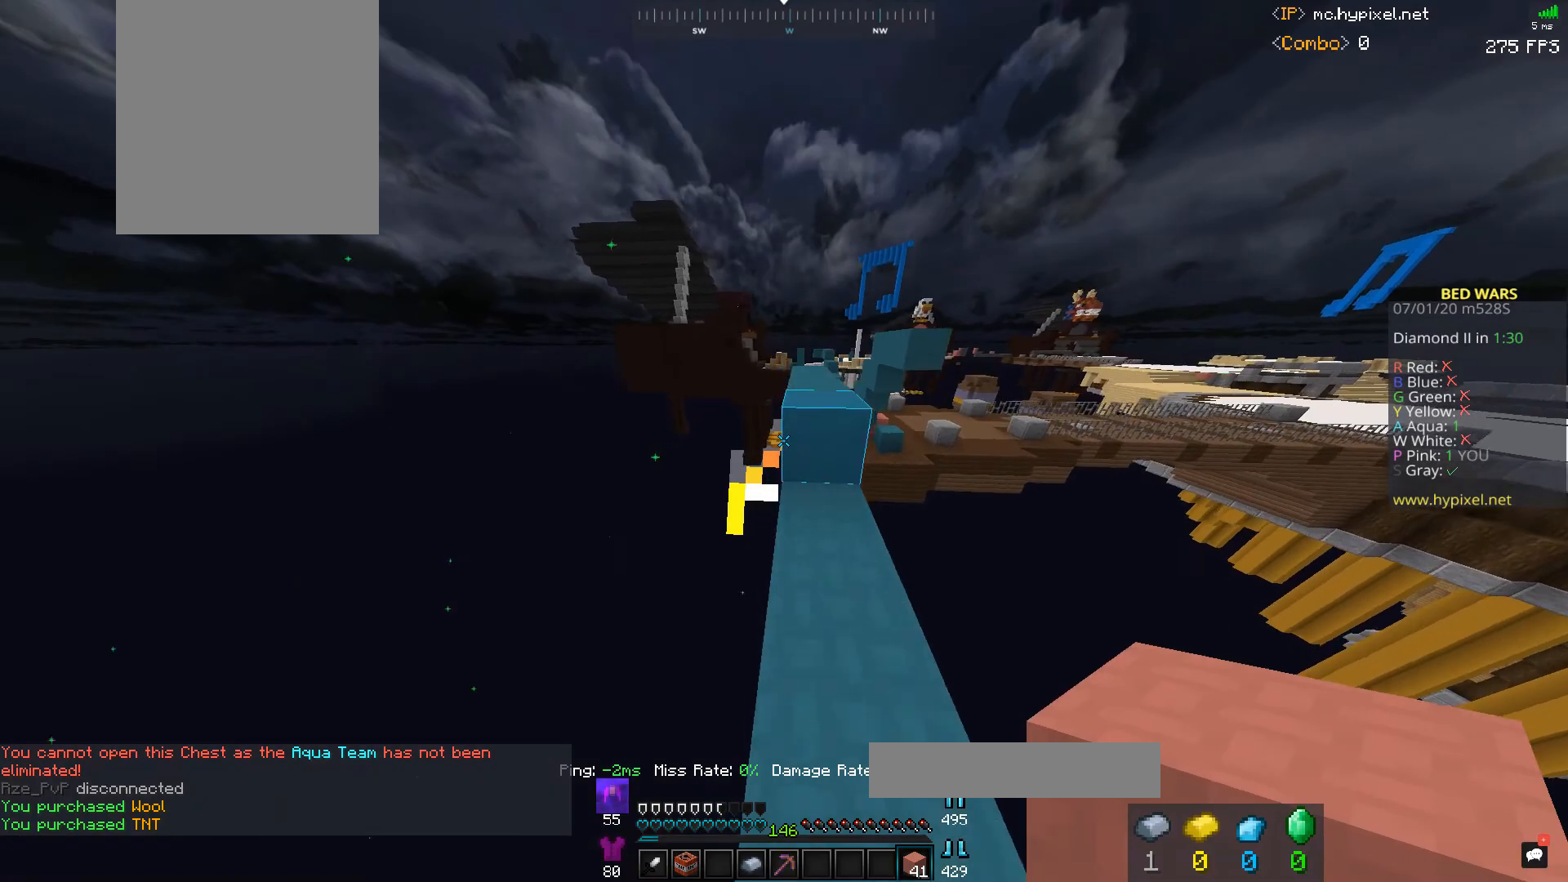
{"keys": ["w"], "mouse": [], "events": [[200, "space", "up"]]}
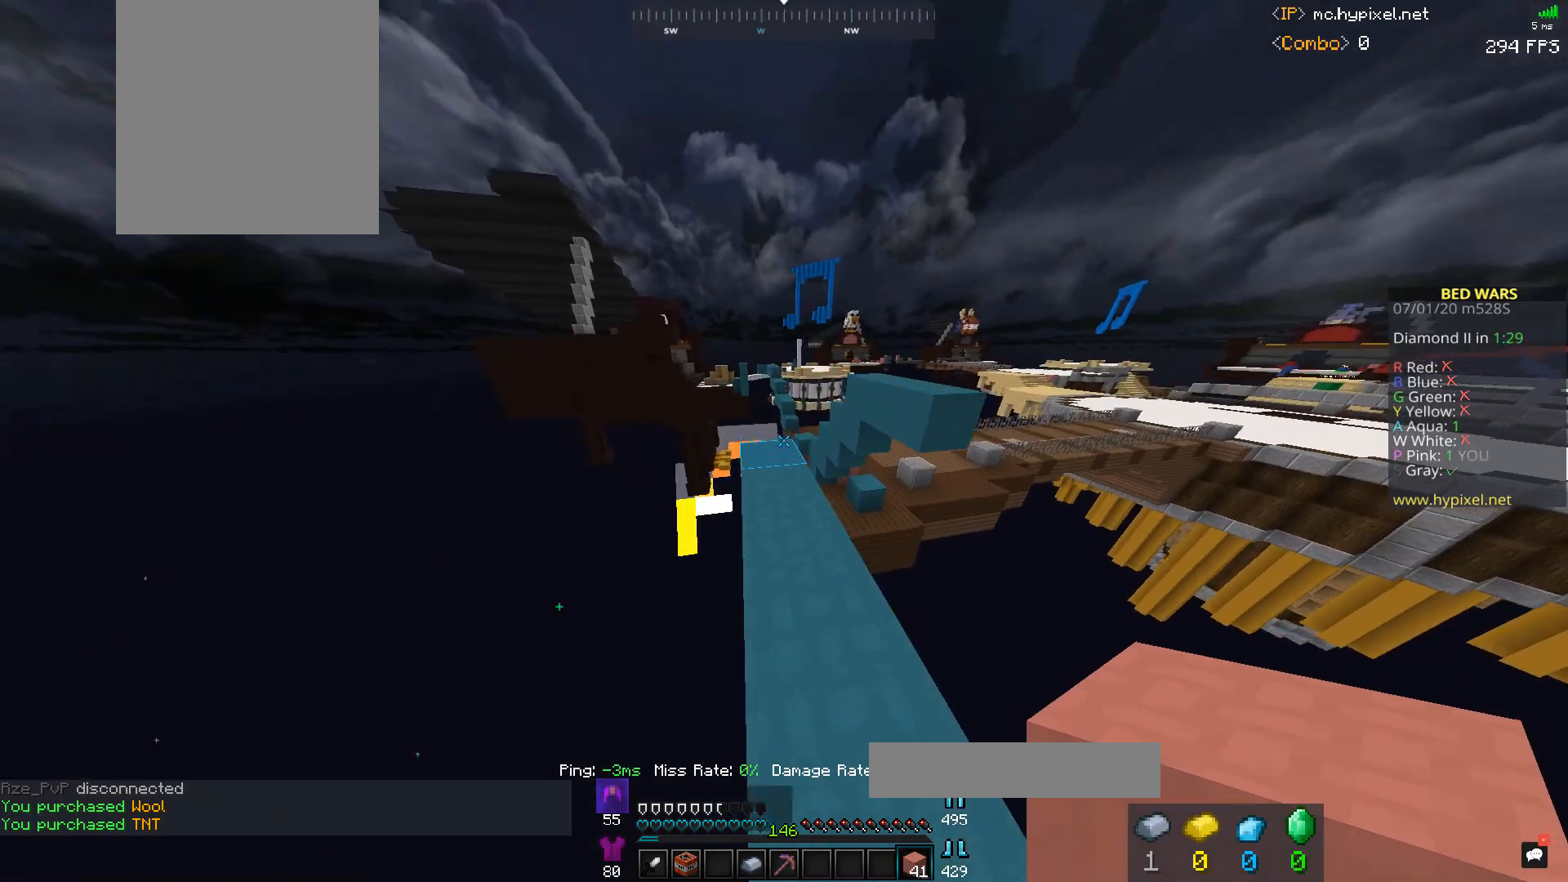
{"keys": ["w"], "mouse": [], "events": []}
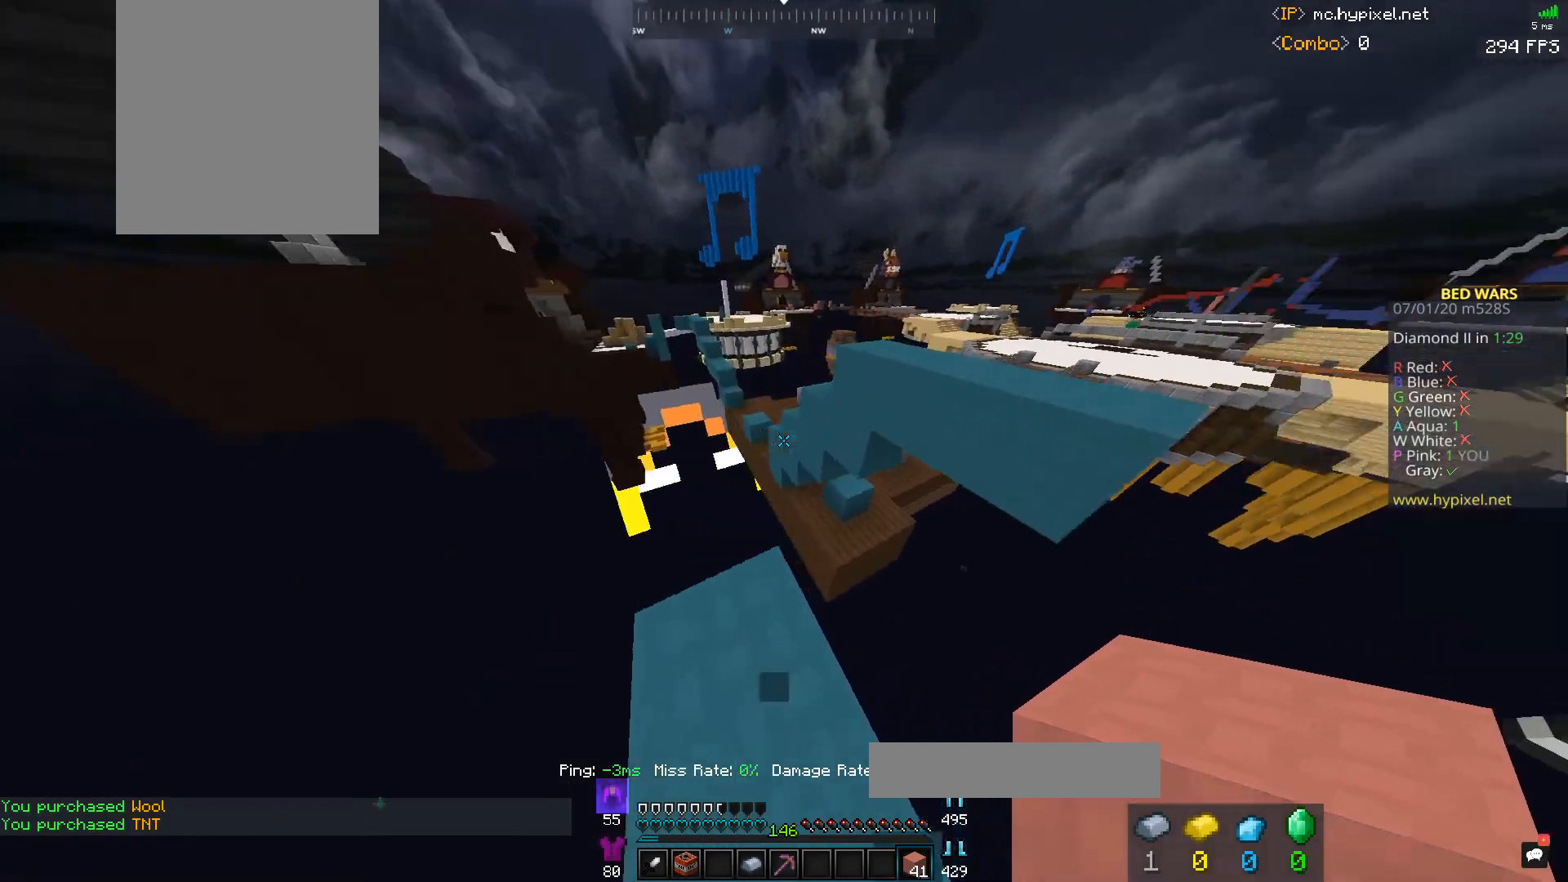
{"keys": ["space", "w"], "mouse": ["right"], "events": [[67, "space", "down"], [467, "mouse_right", "down"]]}
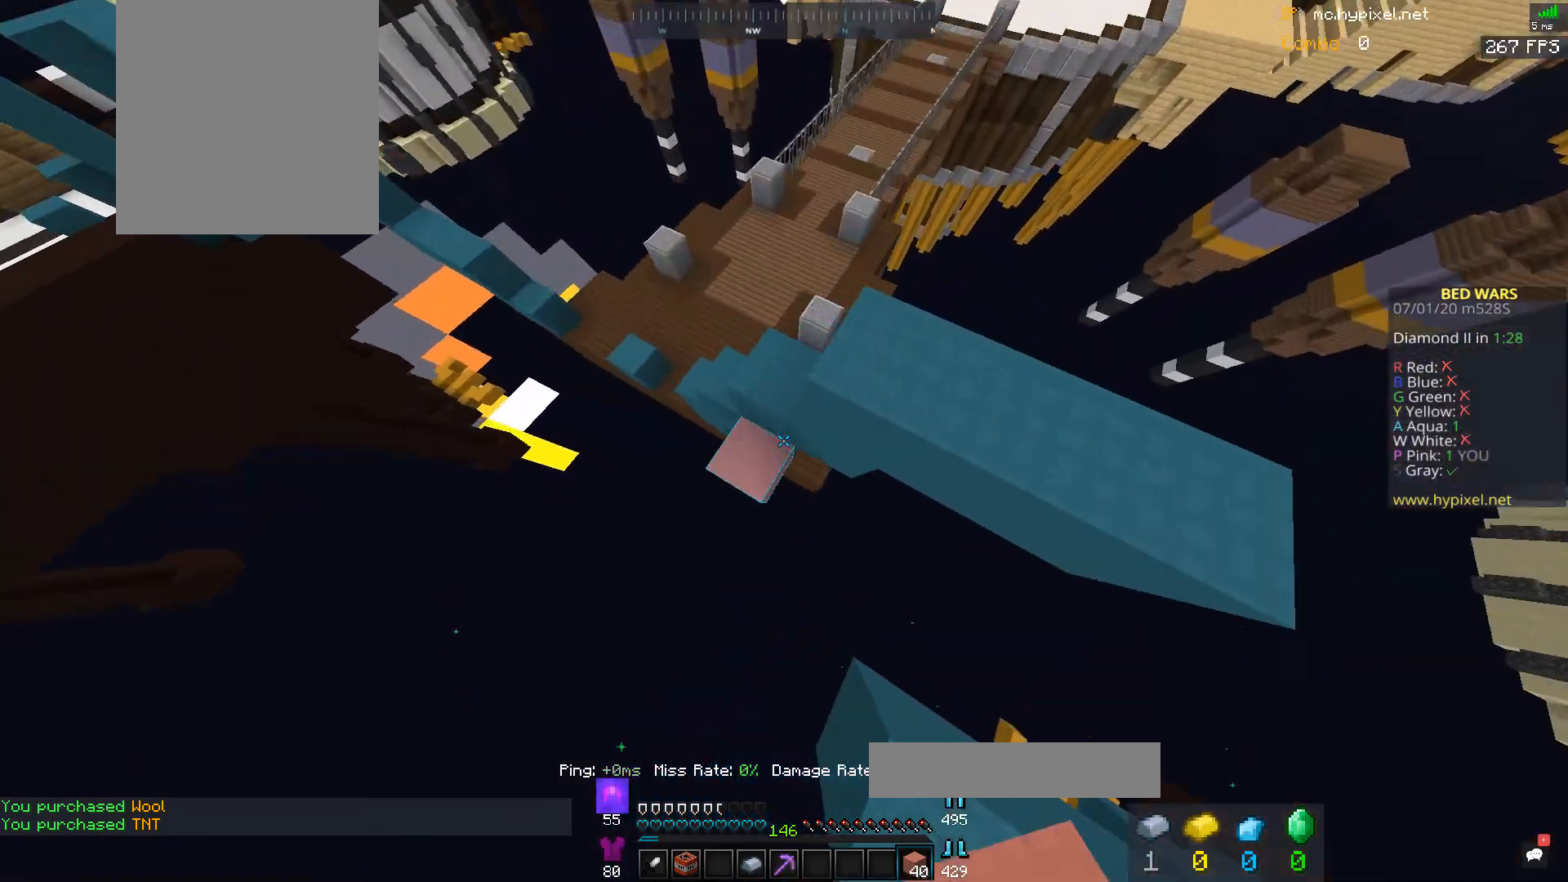
{"keys": ["space", "w"], "mouse": [], "events": [[67, "a", "down"], [267, "a", "up"], [333, "mouse_right", "up"]]}
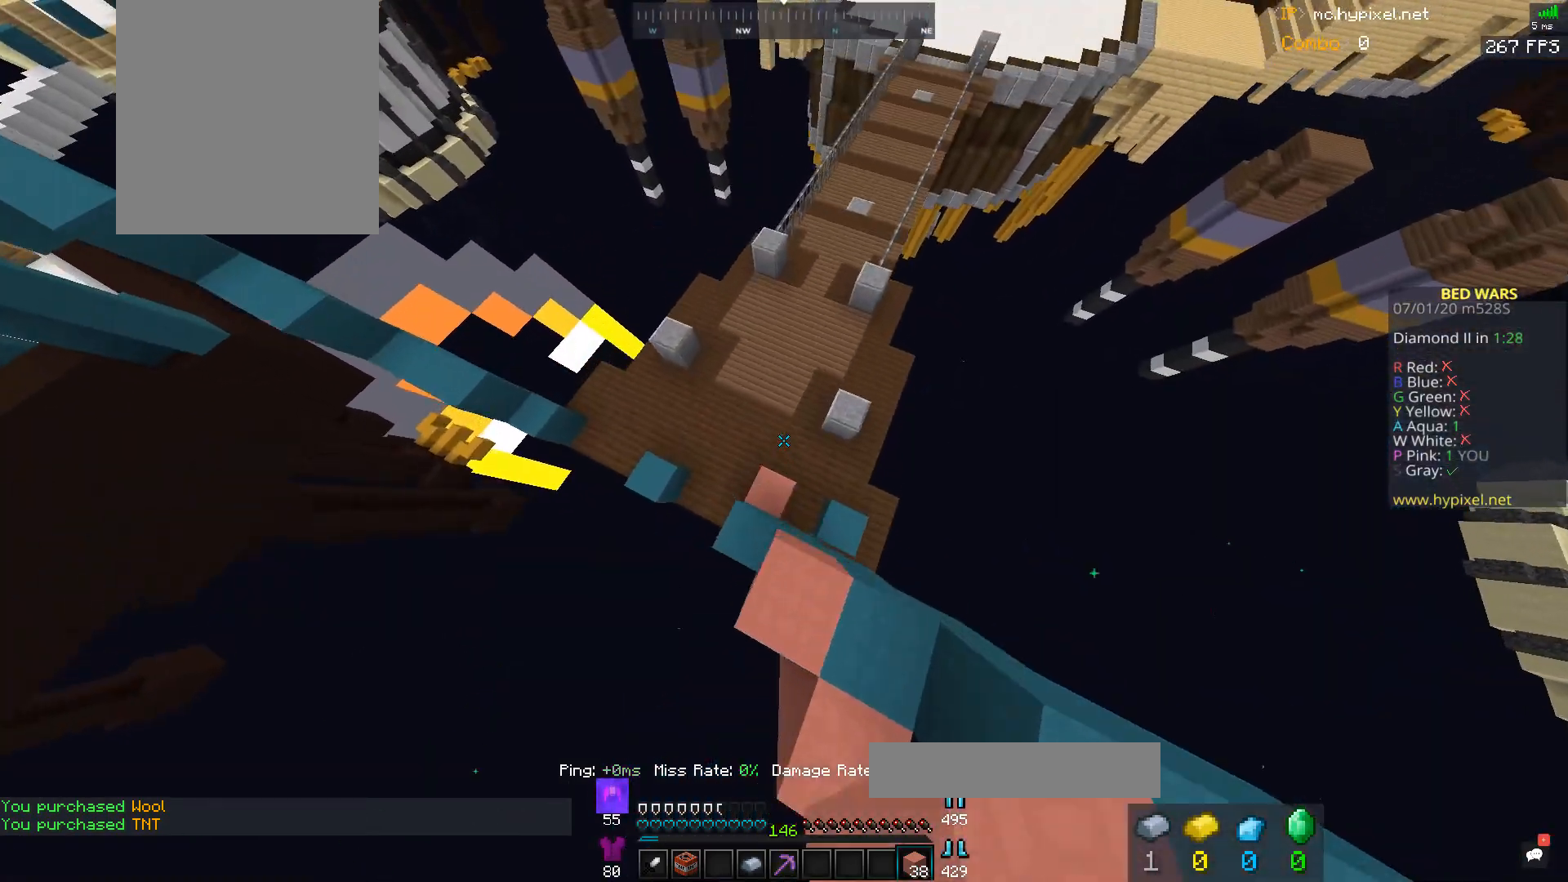
{"keys": ["w"], "mouse": ["right"], "events": [[100, "space", "up"], [300, "mouse_right", "down"]]}
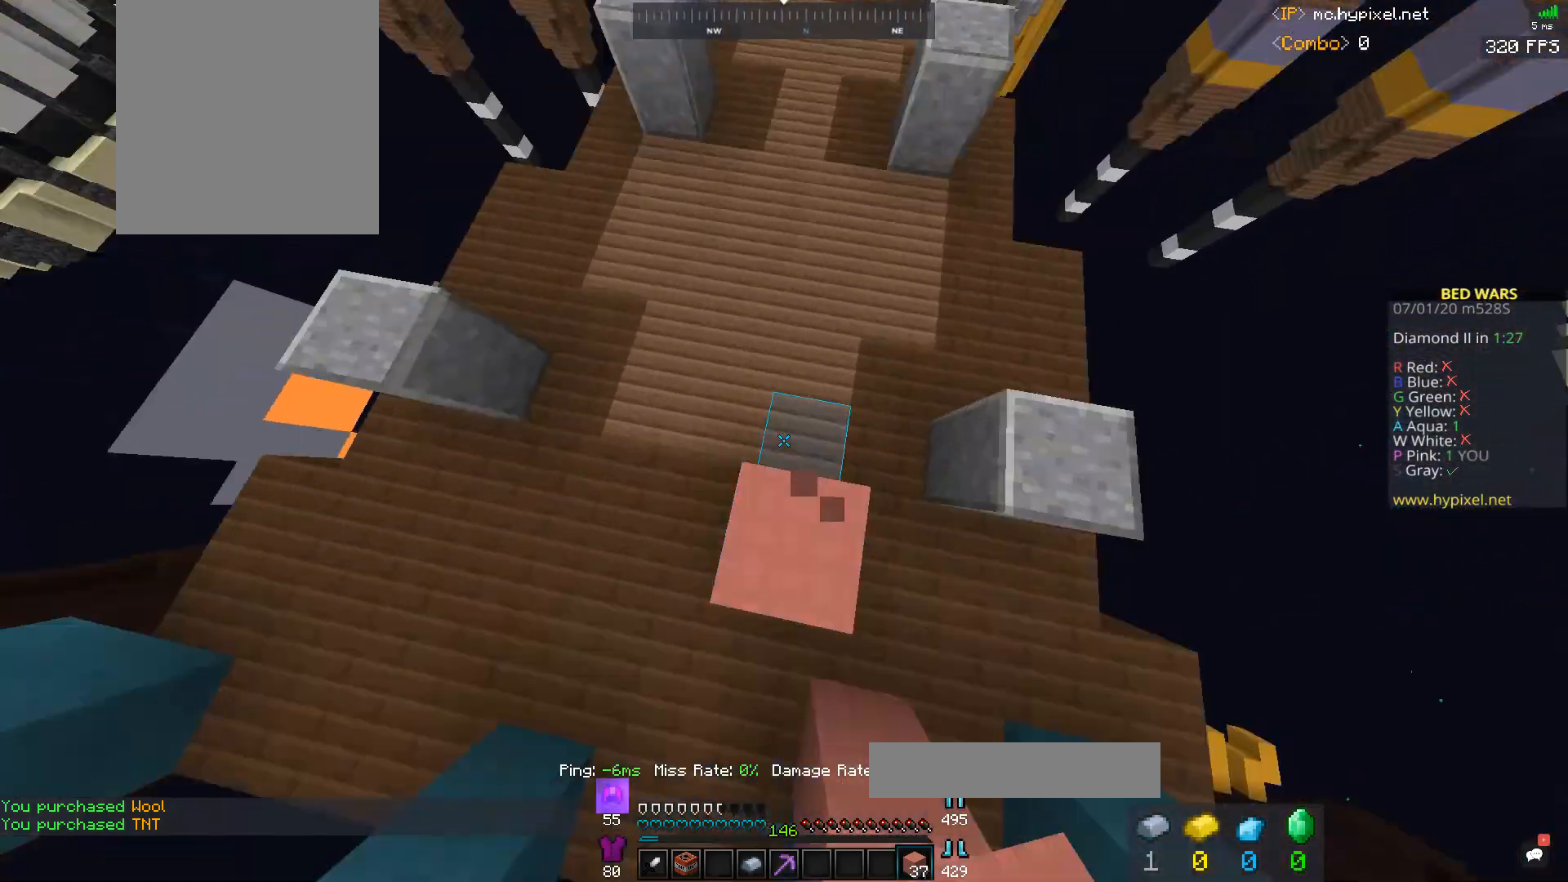
{"keys": ["space", "w"], "mouse": [], "events": [[133, "mouse_left", "down"], [133, "mouse_right", "up"], [267, "space", "down"], [467, "mouse_left", "up"]]}
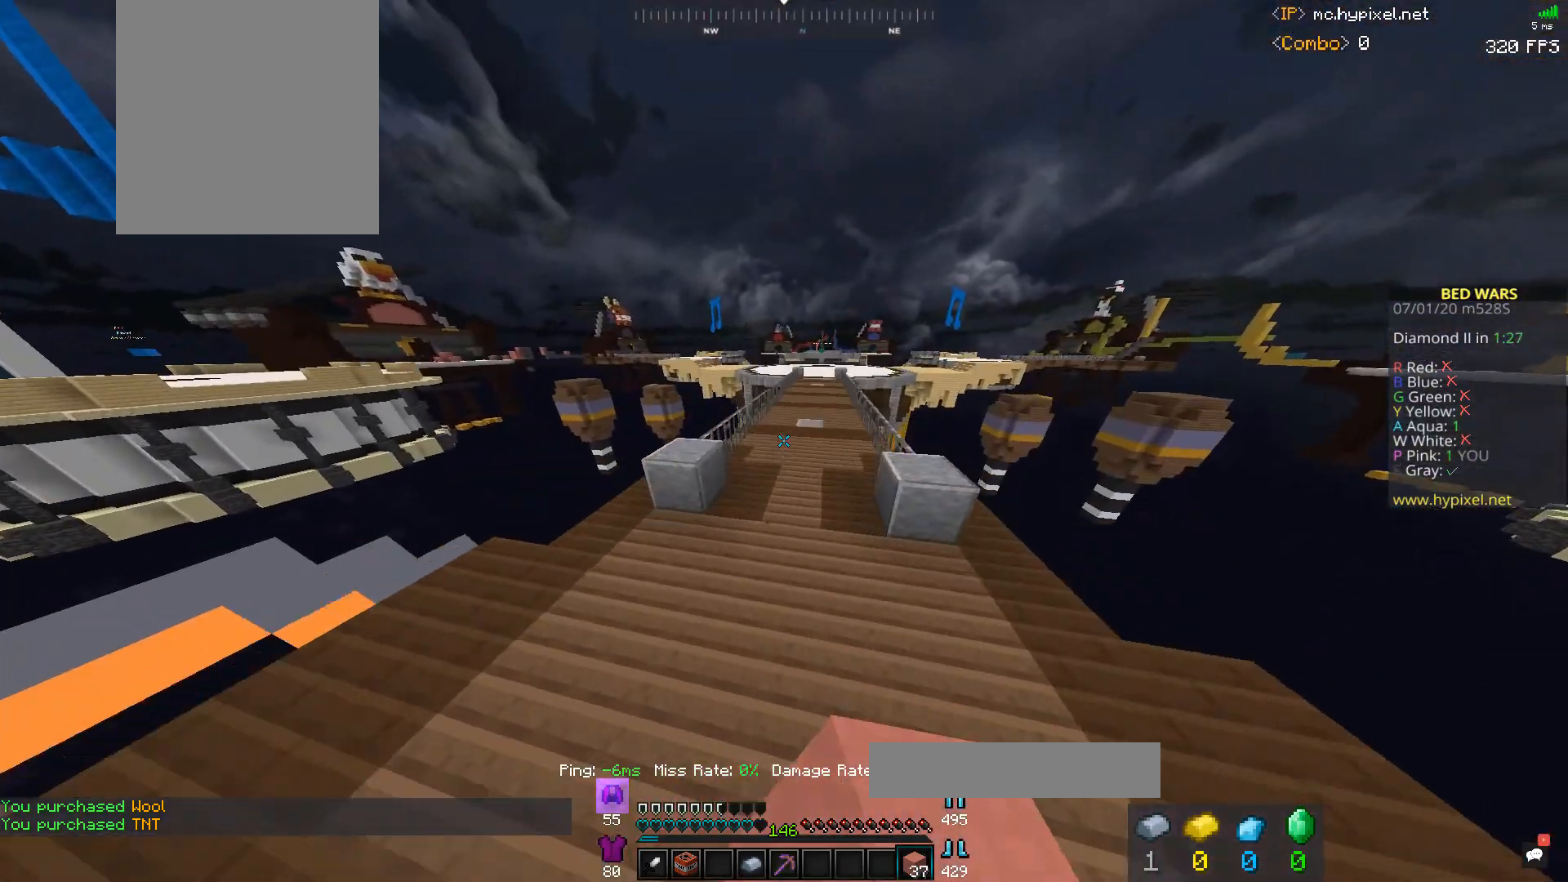
{"keys": ["space", "w"], "mouse": [], "events": []}
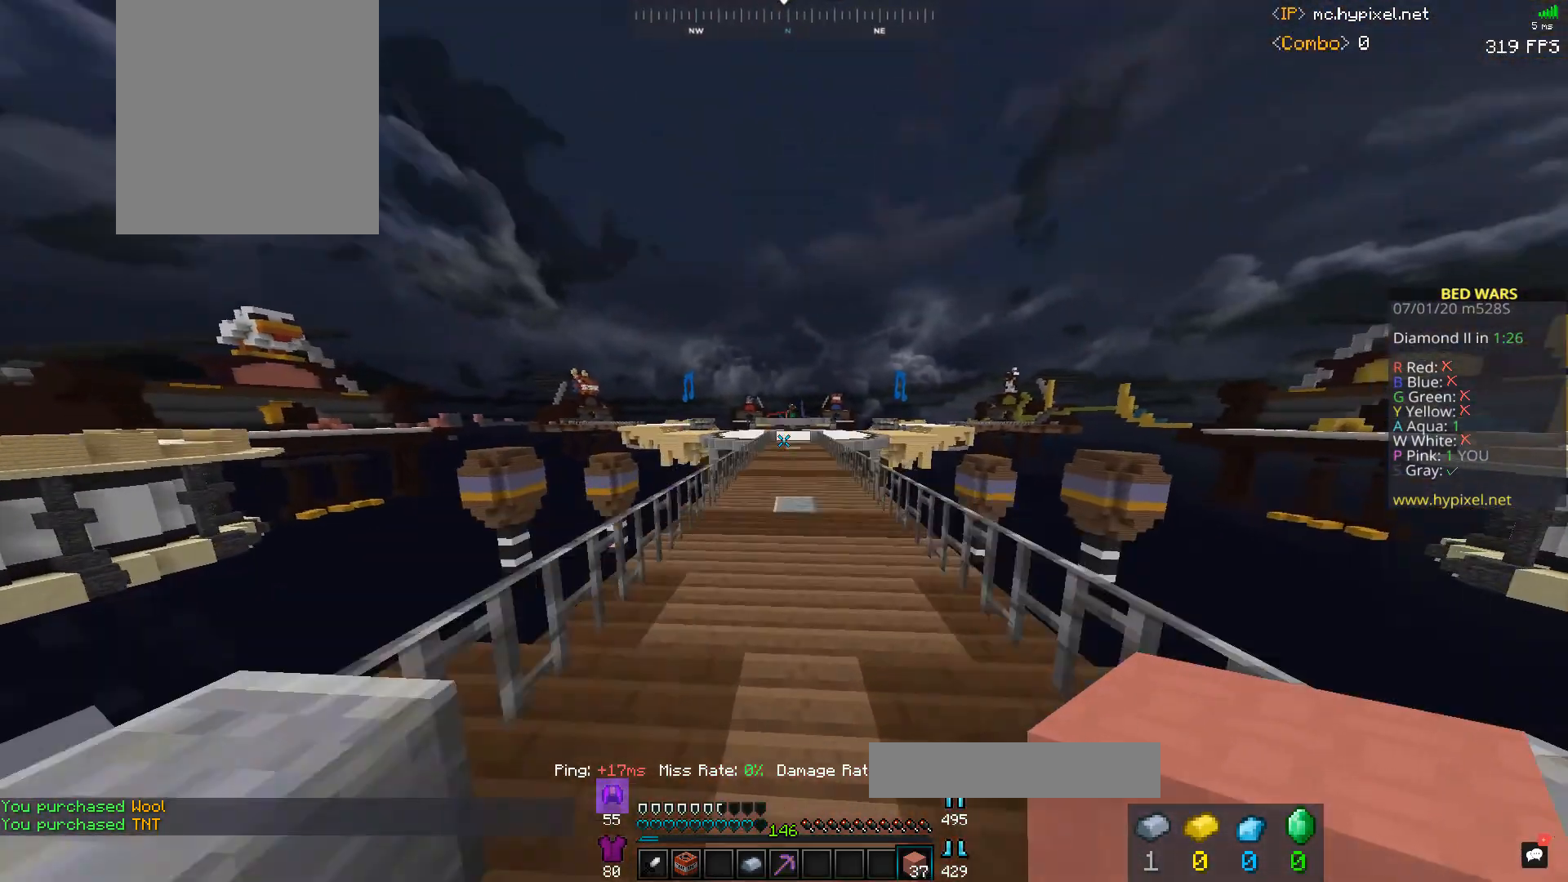
{"keys": ["space", "w"], "mouse": ["left"], "events": [[500, "mouse_left", "down"]]}
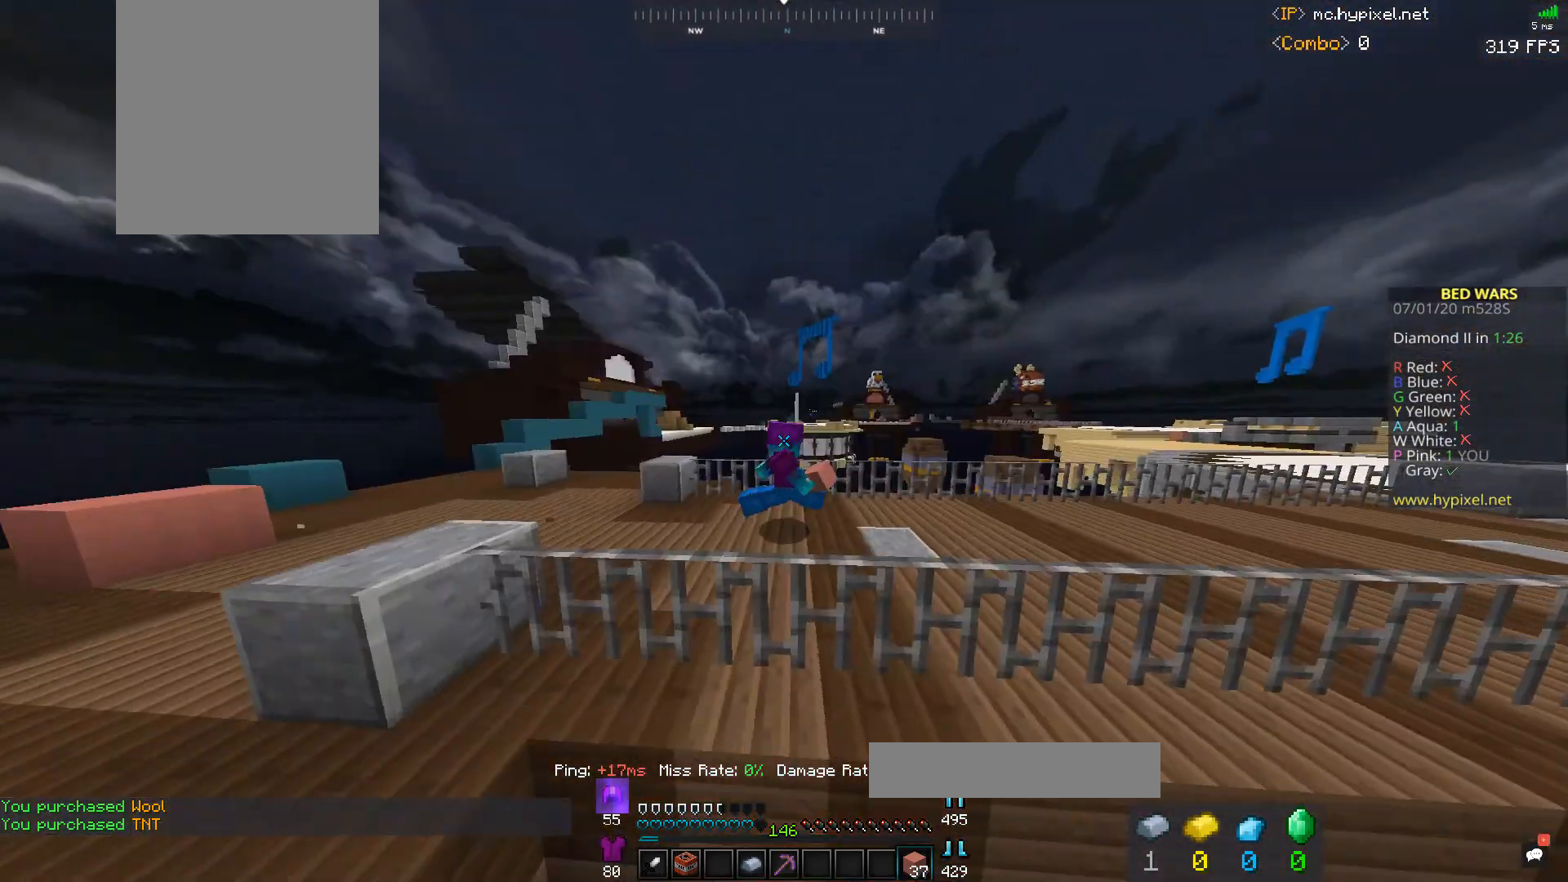
{"keys": ["space", "w"], "mouse": [], "events": [[367, "mouse_left", "up"]]}
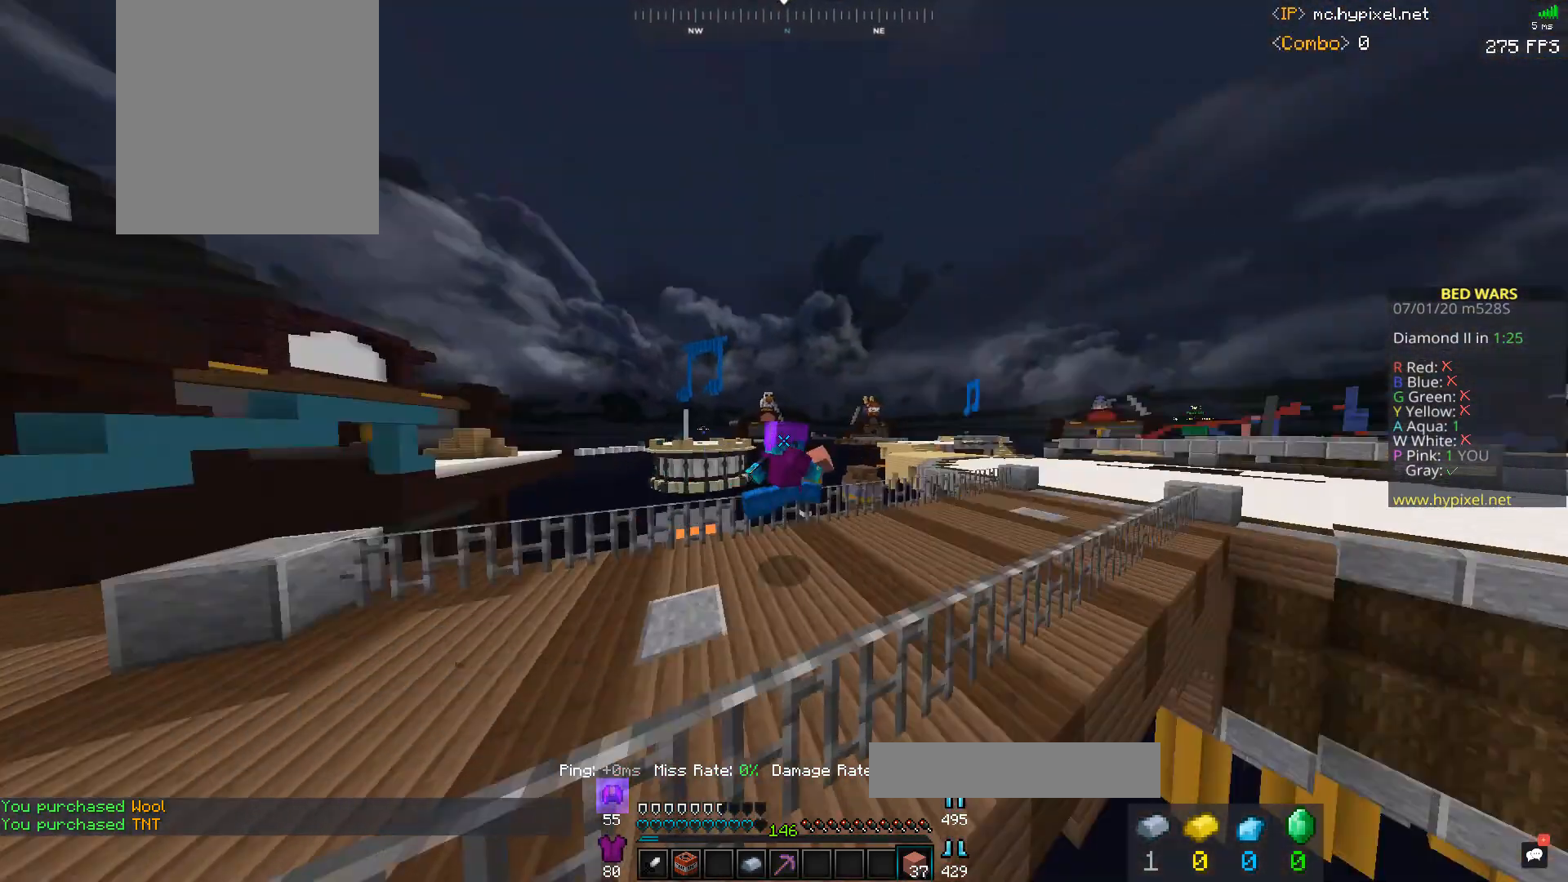
{"keys": ["space", "w"], "mouse": [], "events": []}
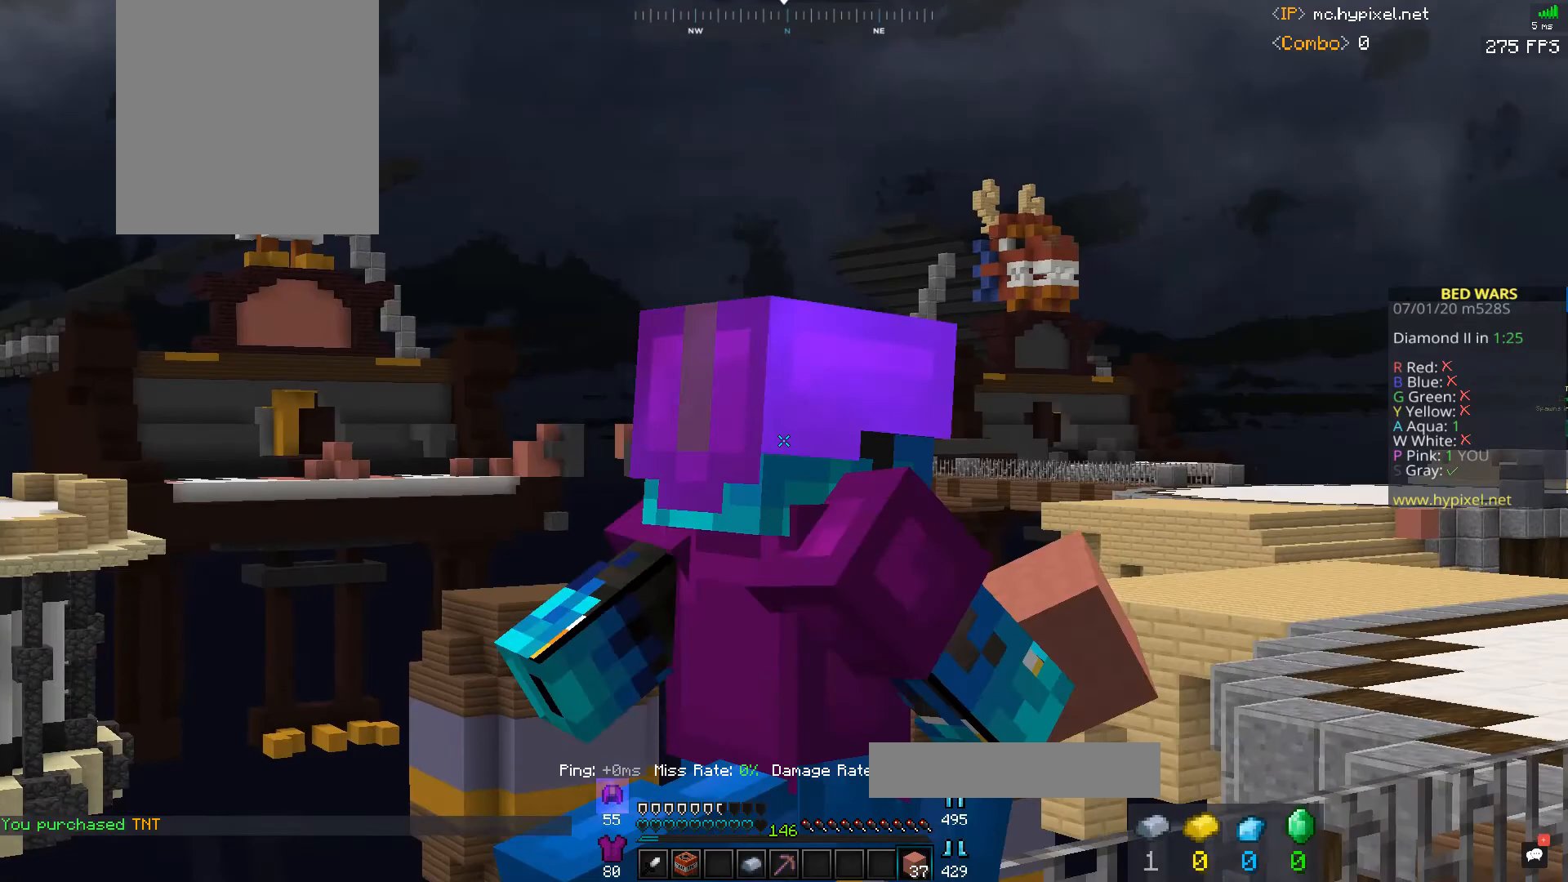
{"keys": ["space", "w"], "mouse": ["left"], "events": [[167, "mouse_left", "down"]]}
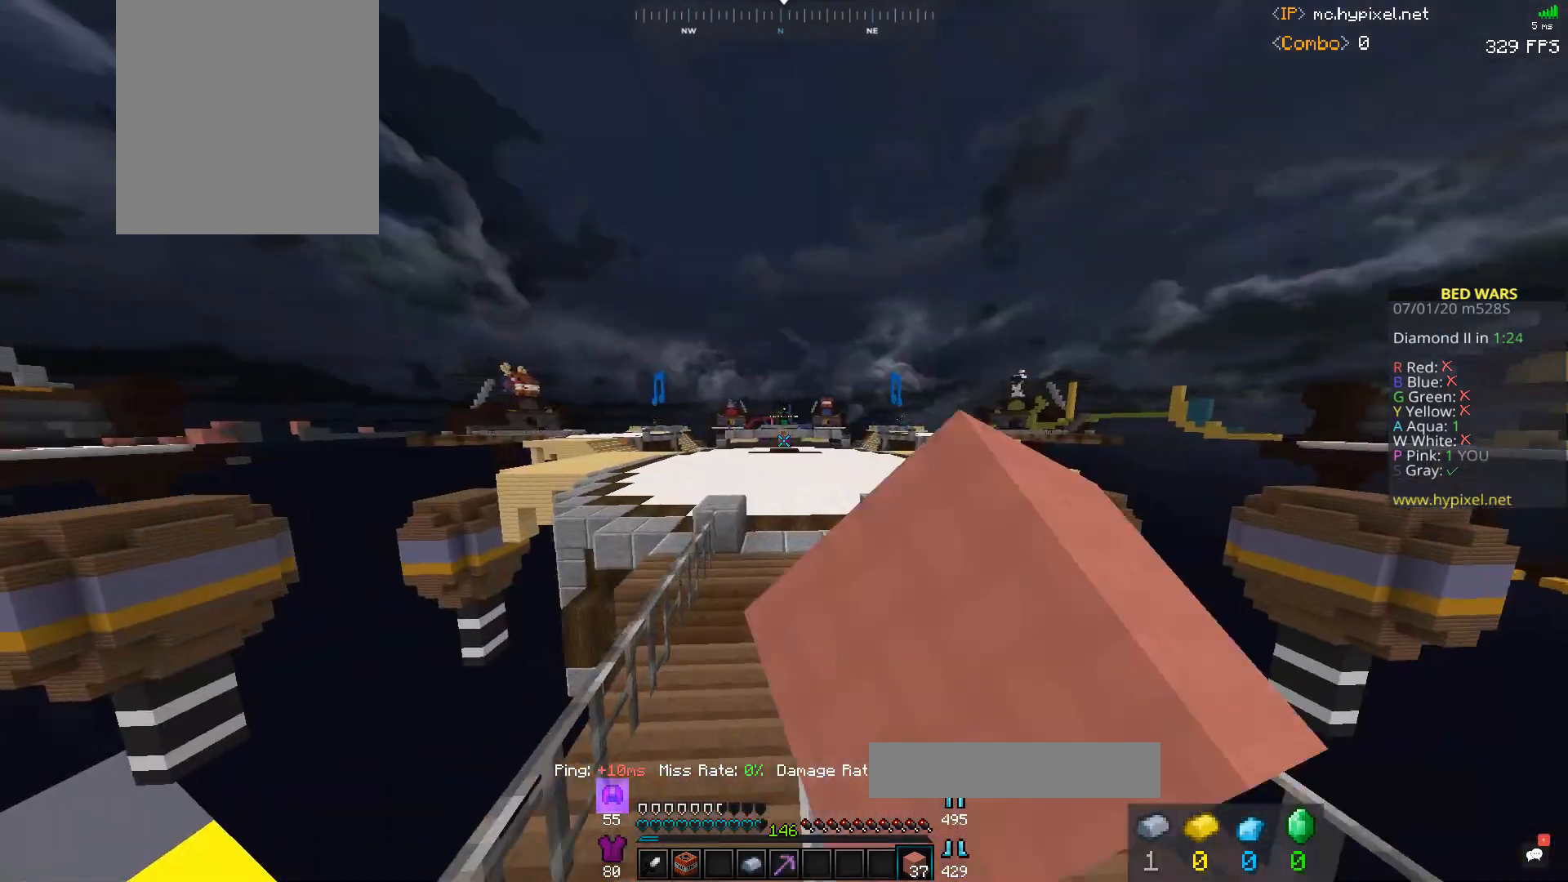
{"keys": ["d", "space", "w"], "mouse": [], "events": [[133, "mouse_left", "up"], [300, "mouse_left", "down"], [467, "mouse_left", "up"], [500, "d", "down"]]}
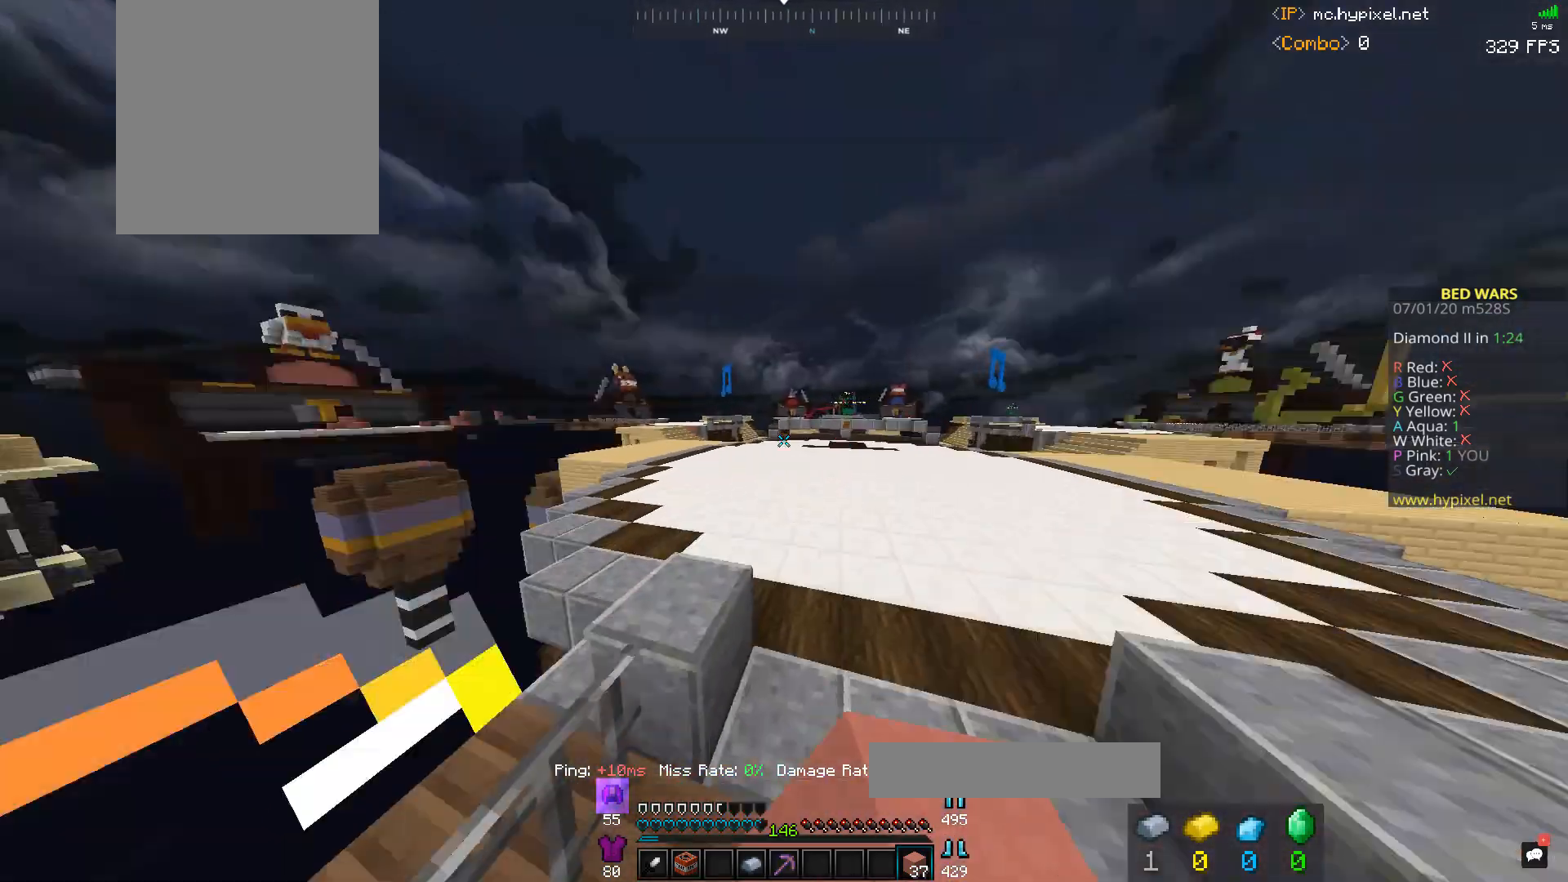
{"keys": ["a", "space", "w"], "mouse": ["left"], "events": [[167, "d", "up"], [367, "a", "down"], [400, "mouse_left", "down"]]}
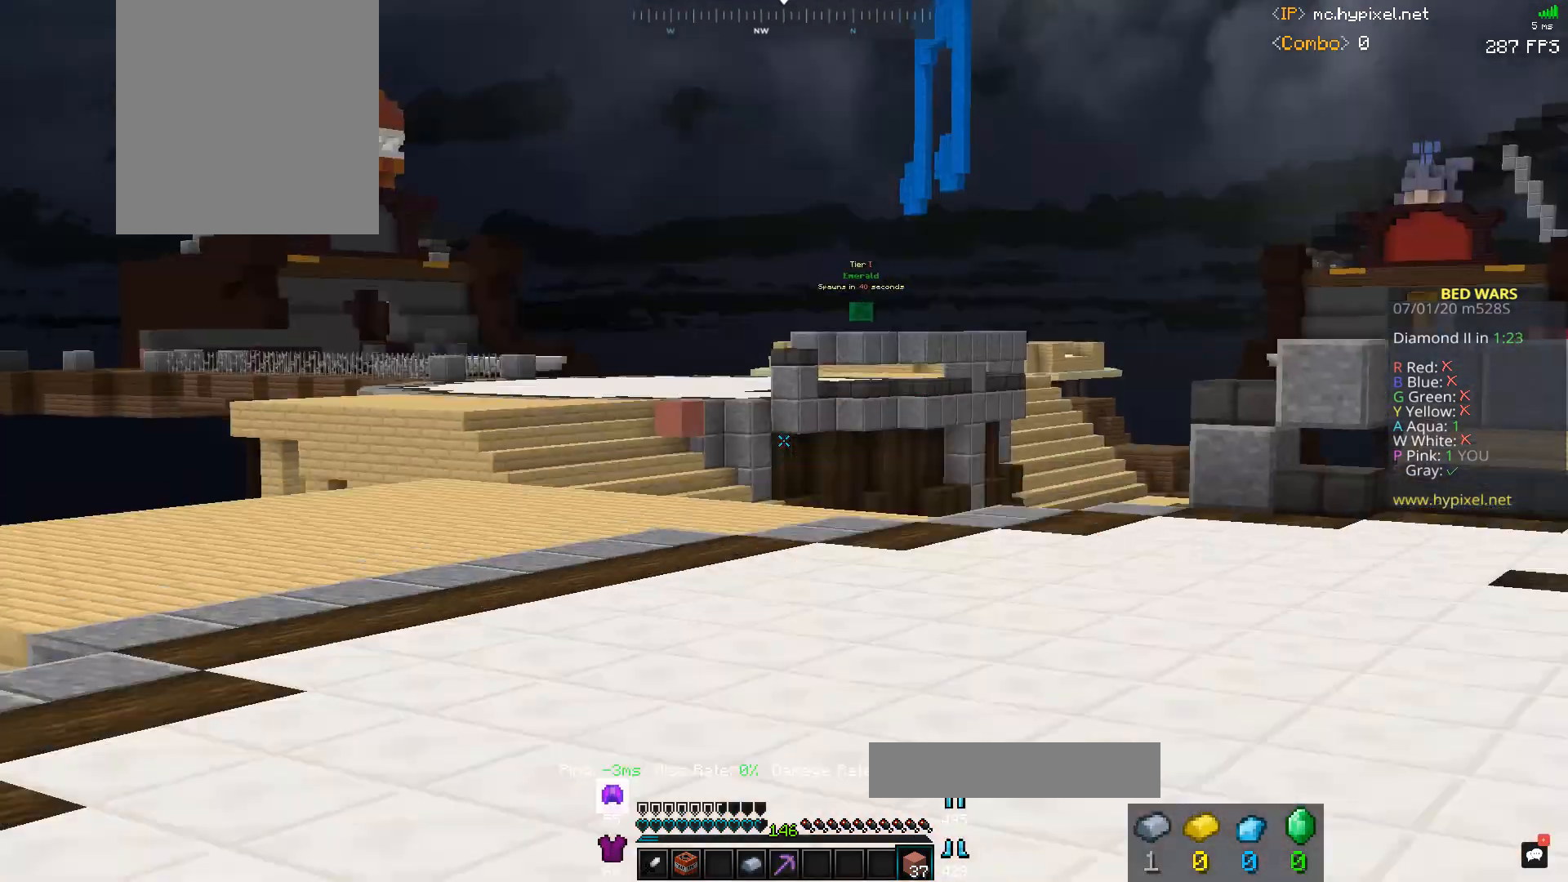
{"keys": ["space", "w"], "mouse": ["left"], "events": [[100, "a", "up"]]}
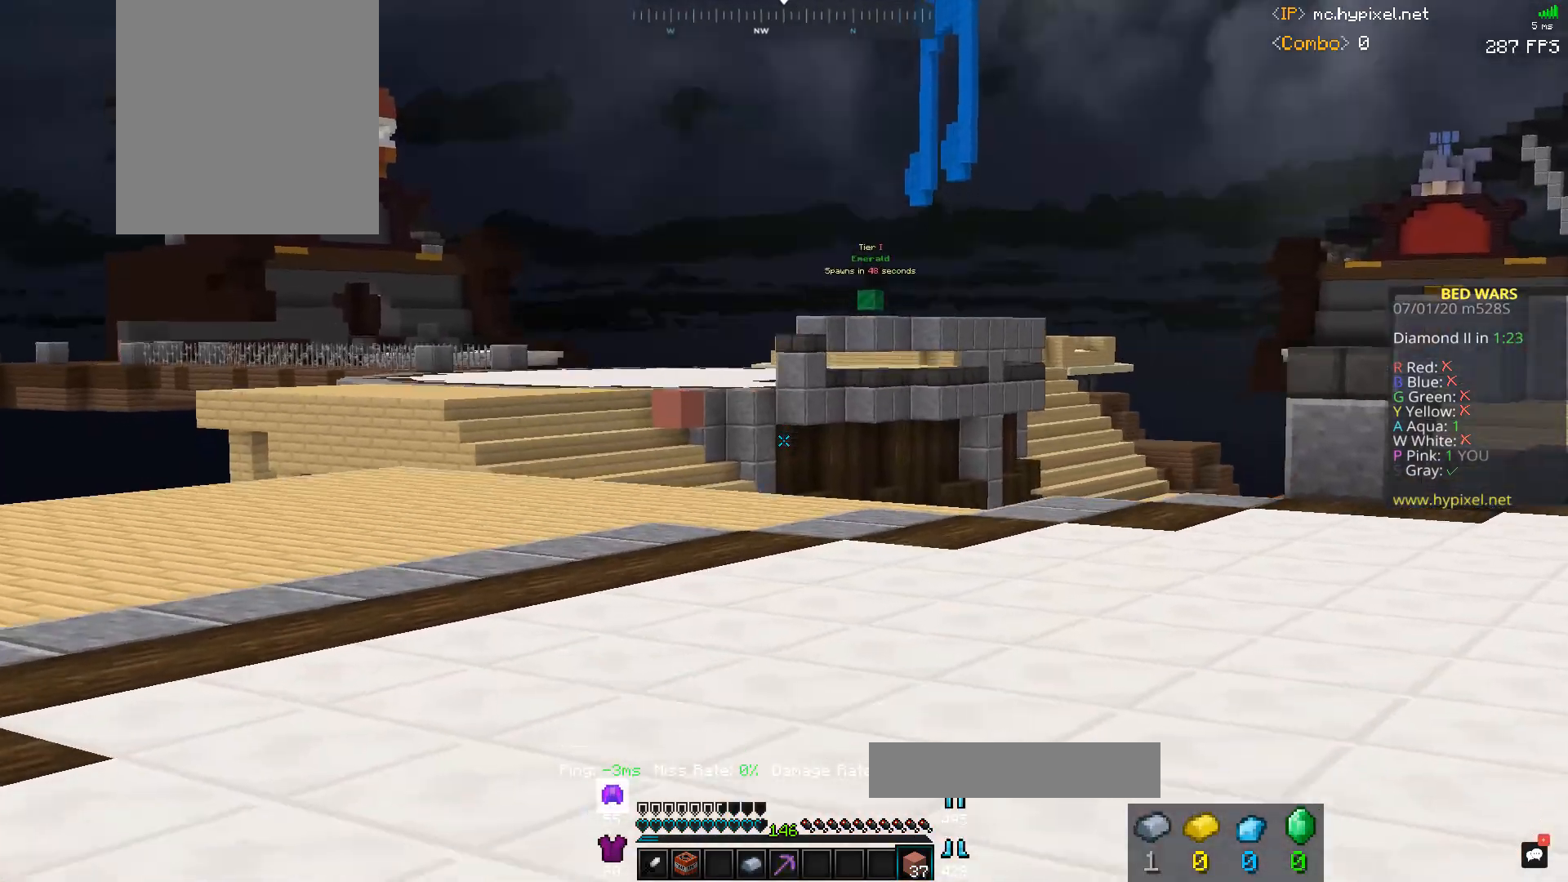
{"keys": ["space", "w"], "mouse": [], "events": [[300, "mouse_left", "up"], [367, "mouse_left", "down"], [467, "mouse_left", "up"]]}
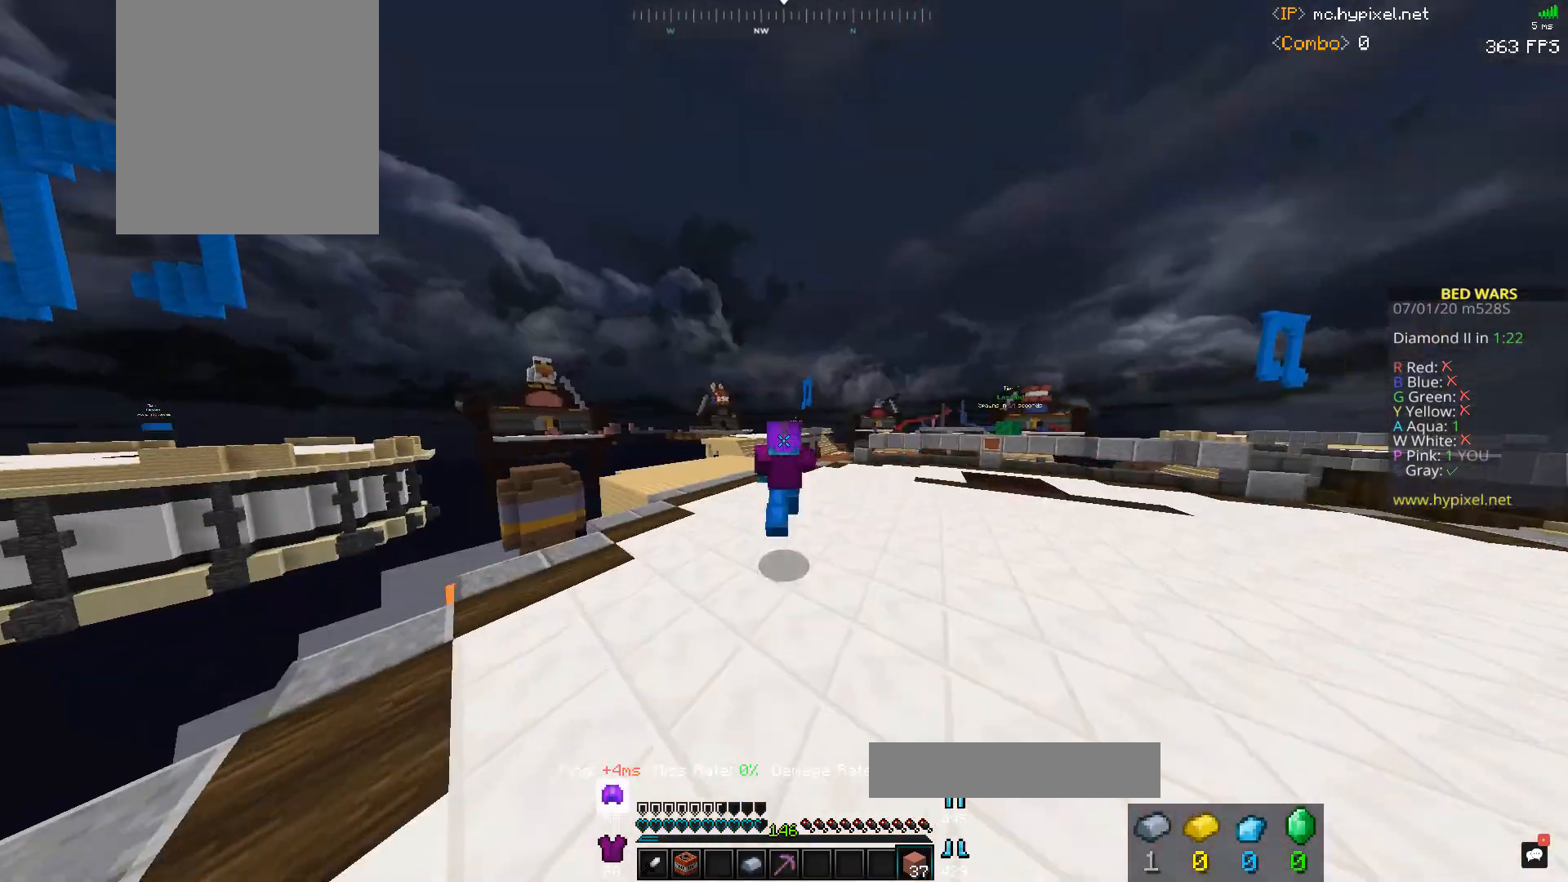
{"keys": ["space", "w"], "mouse": ["left"], "events": [[267, "mouse_left", "down"]]}
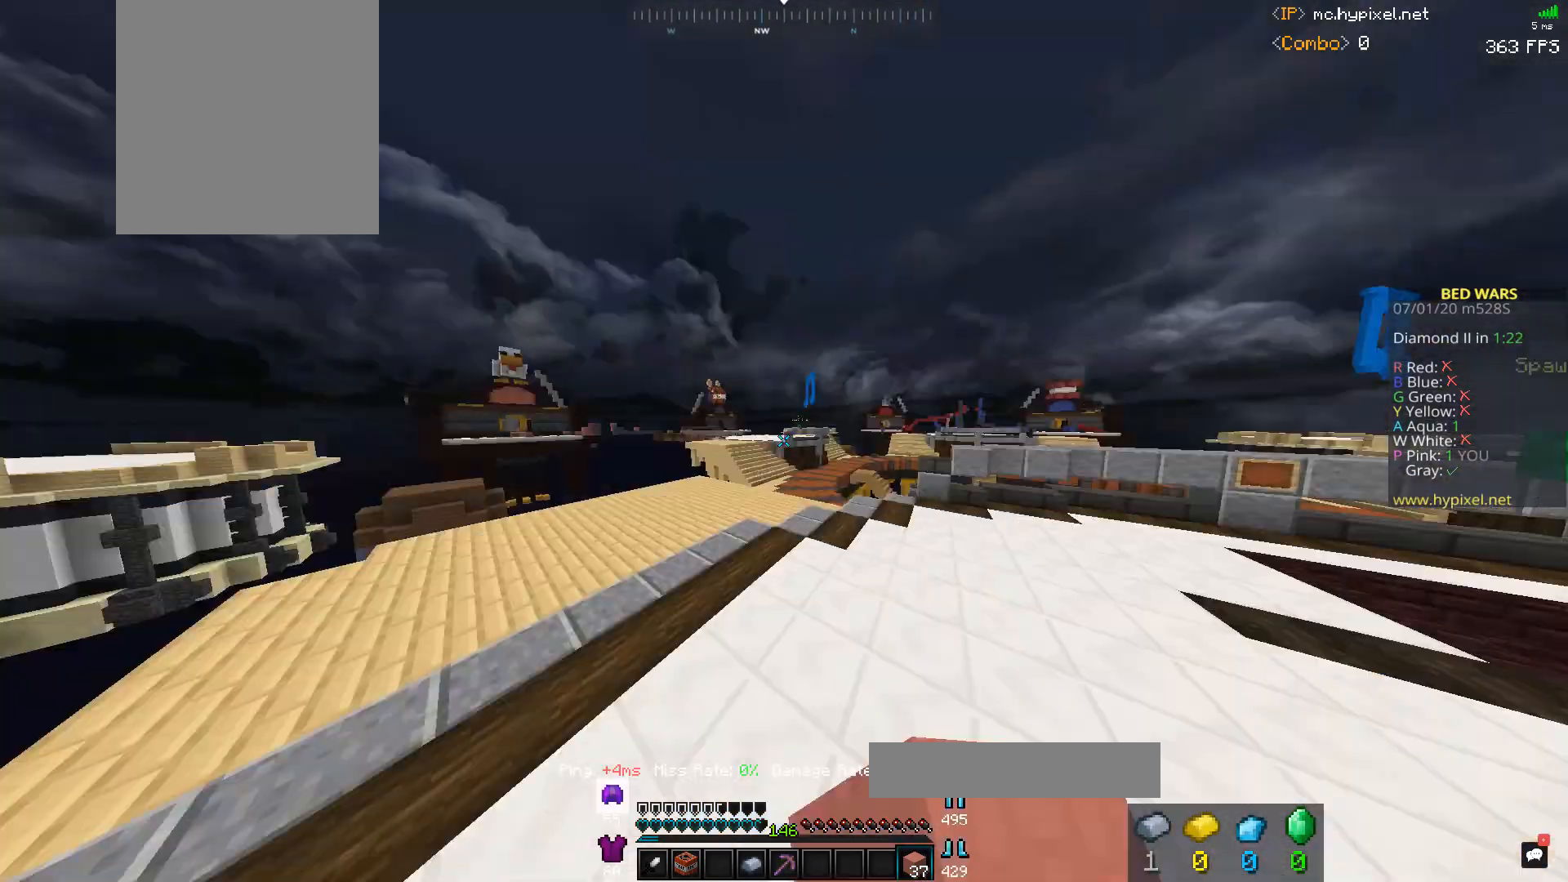
{"keys": ["space", "w"], "mouse": [], "events": [[467, "mouse_left", "up"]]}
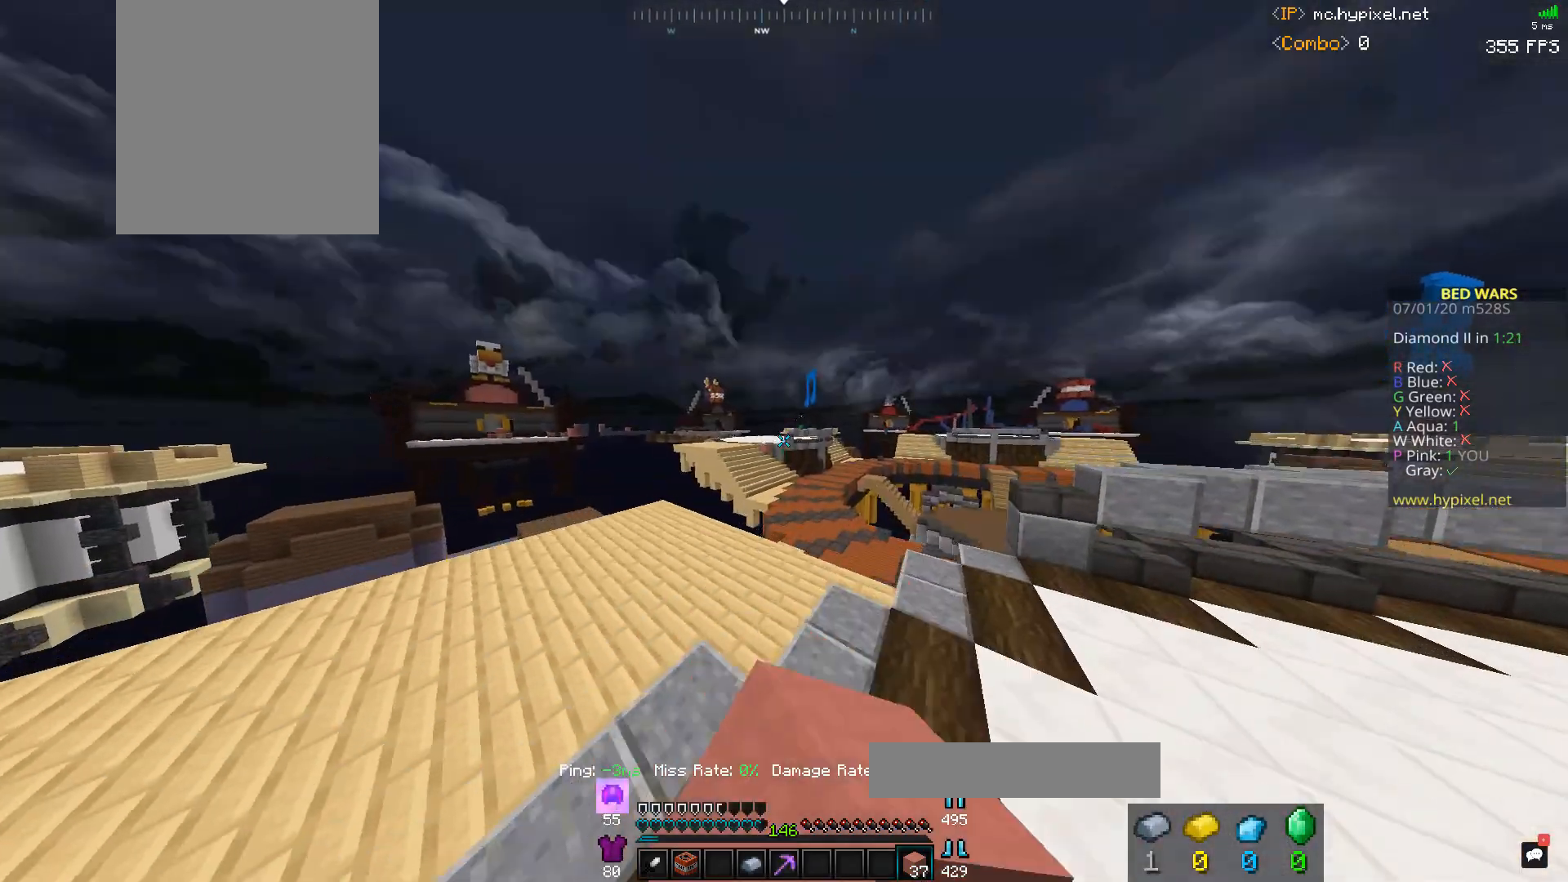
{"keys": ["d", "w"], "mouse": ["left"], "events": [[100, "mouse_left", "down"], [233, "mouse_left", "up"], [267, "mouse_left", "down"], [367, "d", "down"], [400, "space", "up"]]}
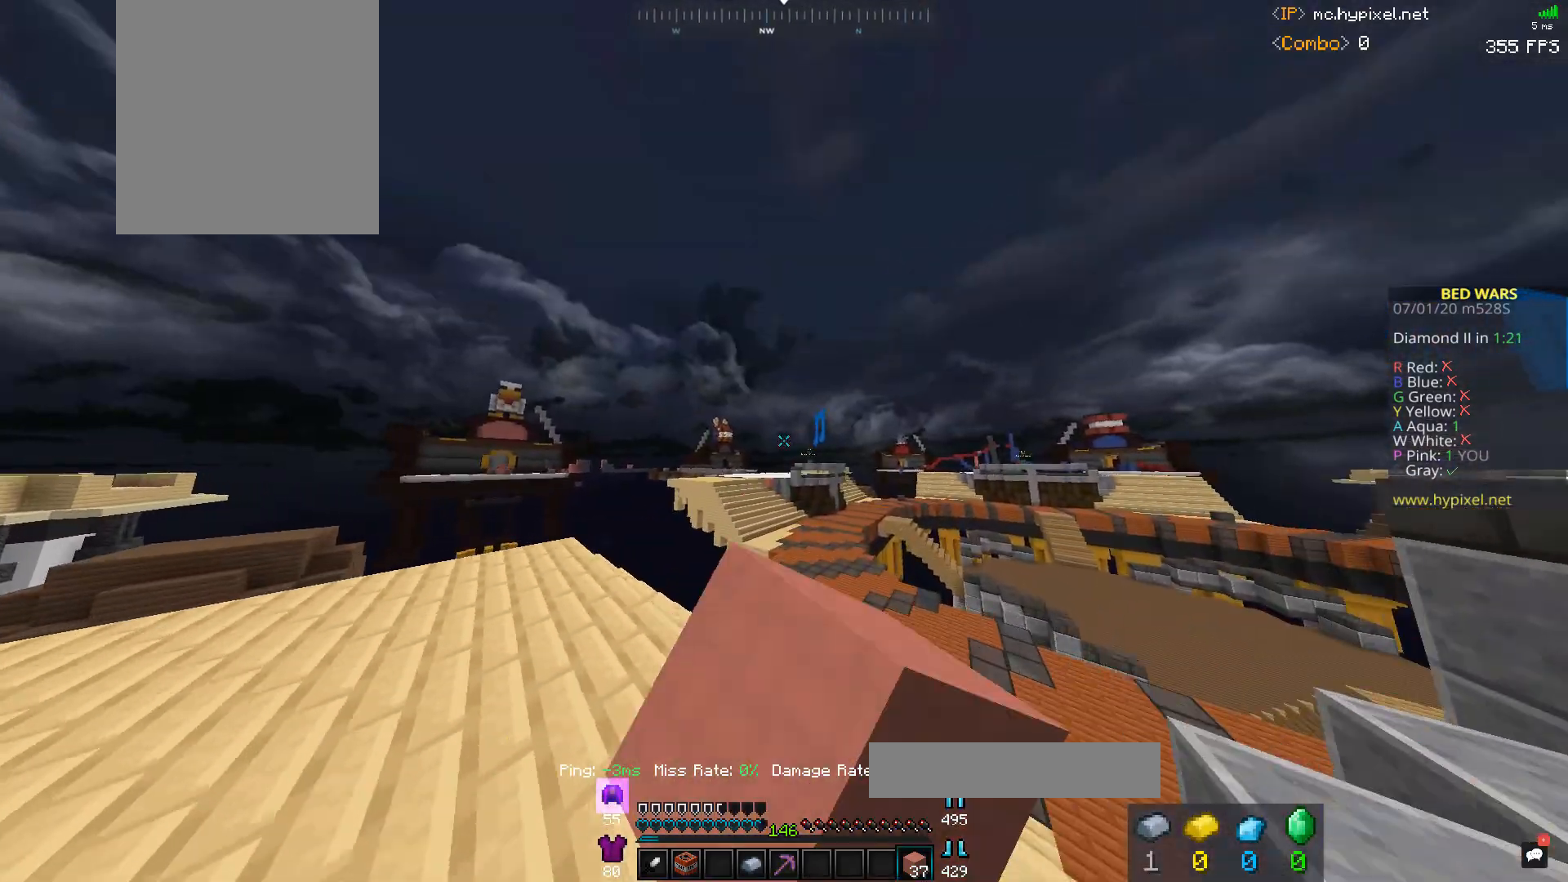
{"keys": ["w"], "mouse": ["left"], "events": [[300, "d", "up"]]}
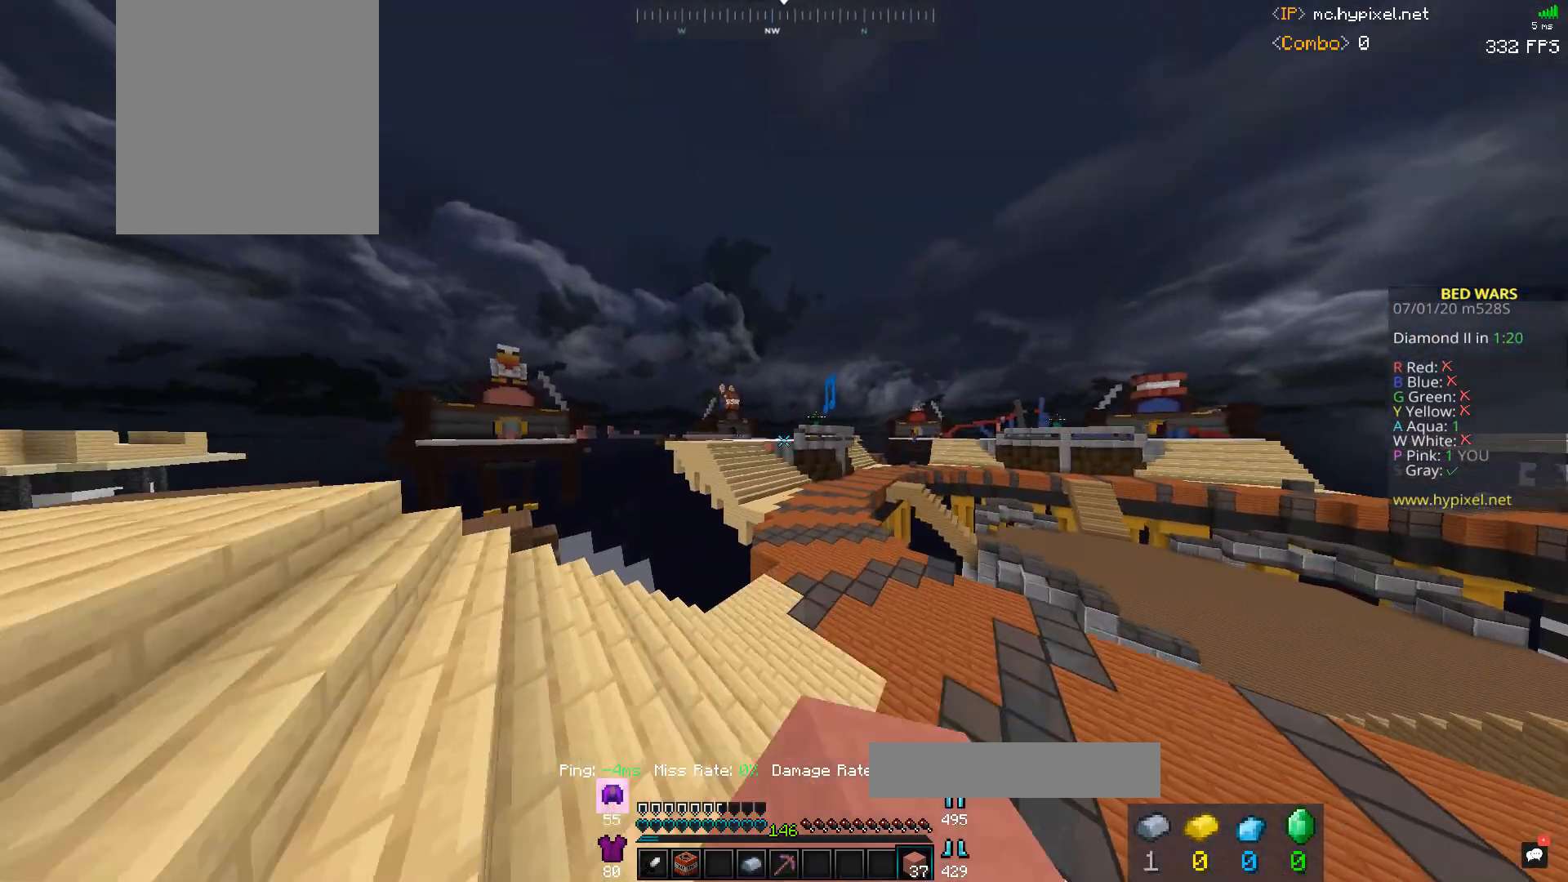
{"keys": ["w"], "mouse": ["left"], "events": [[100, "mouse_left", "up"], [133, "mouse_left", "down"], [367, "a", "down"], [500, "a", "up"]]}
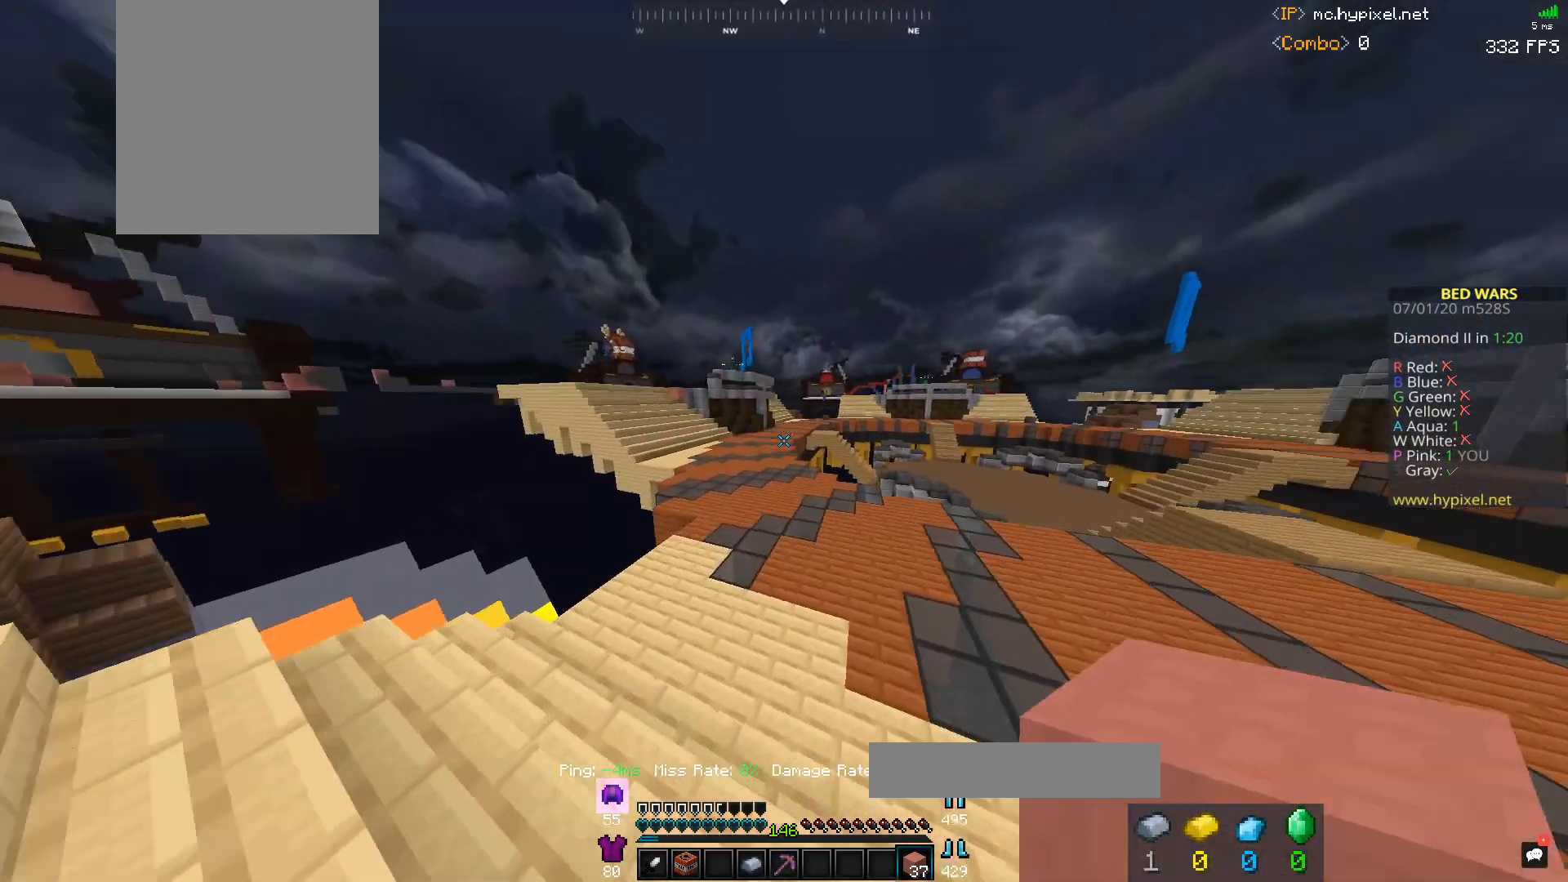
{"keys": ["space", "w"], "mouse": [], "events": [[133, "mouse_left", "up"], [267, "space", "down"]]}
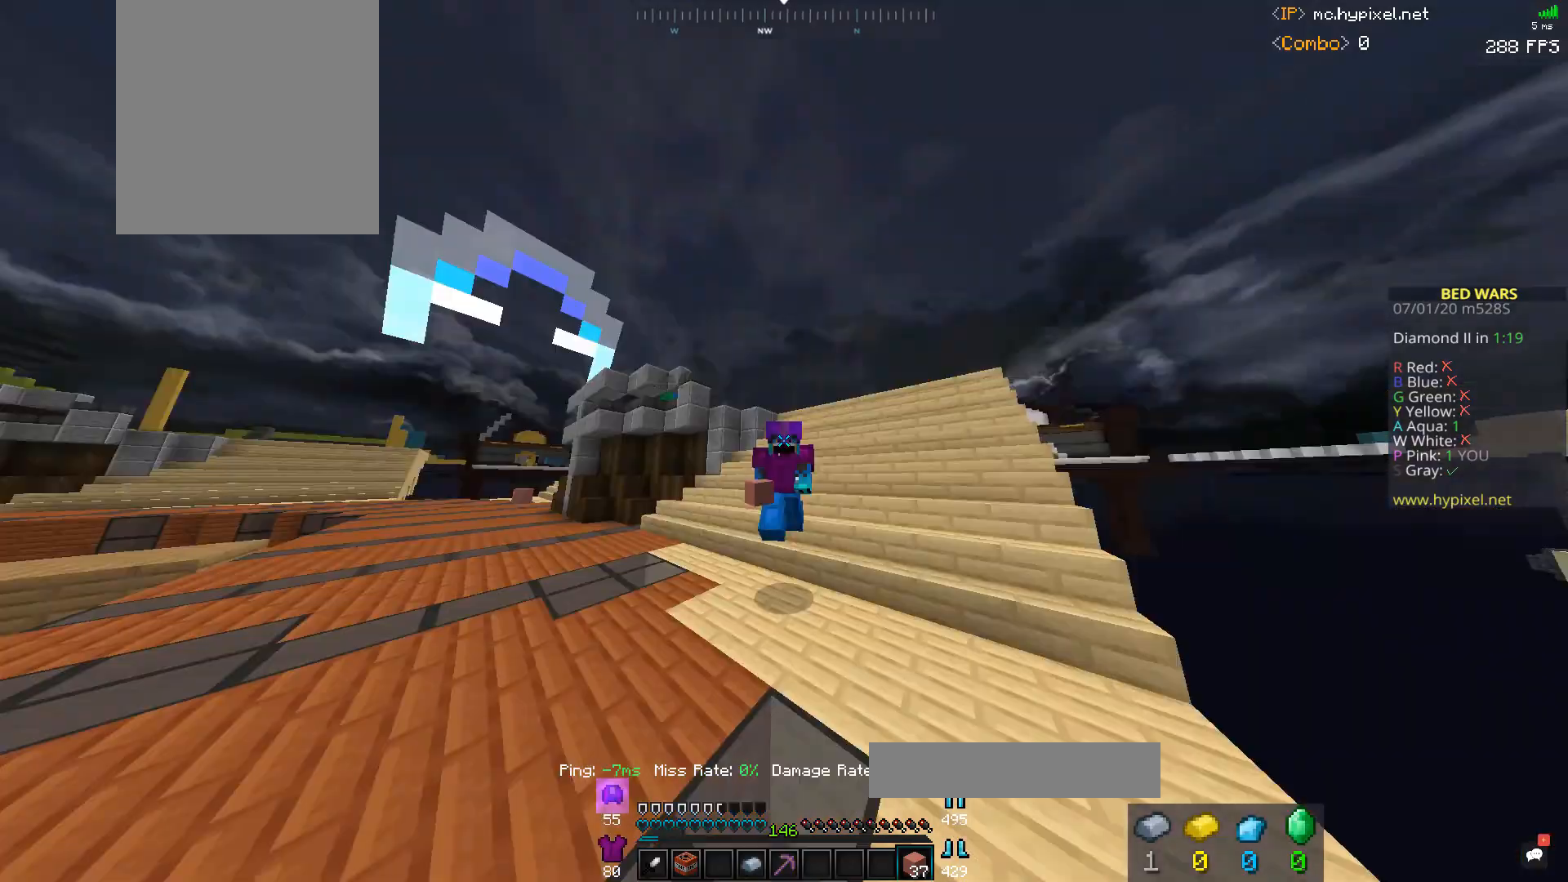
{"keys": ["space", "w"], "mouse": ["left"], "events": [[167, "mouse_left", "down"], [333, "mouse_left", "up"], [367, "mouse_left", "down"]]}
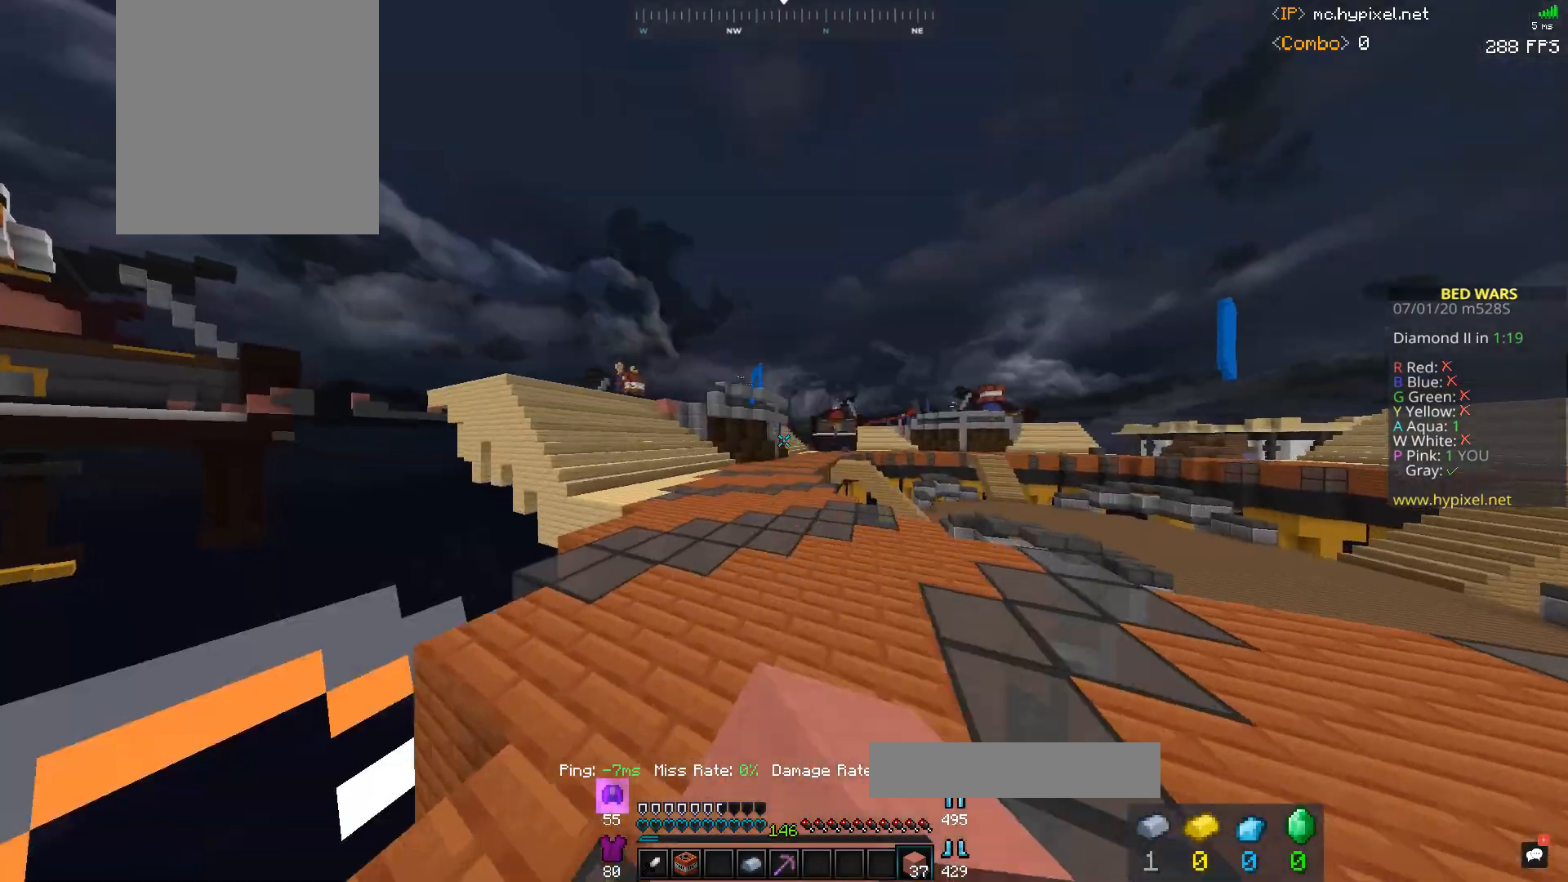
{"keys": ["a", "space", "w"], "mouse": ["right"], "events": [[167, "mouse_left", "up"], [467, "a", "down"], [467, "mouse_right", "down"]]}
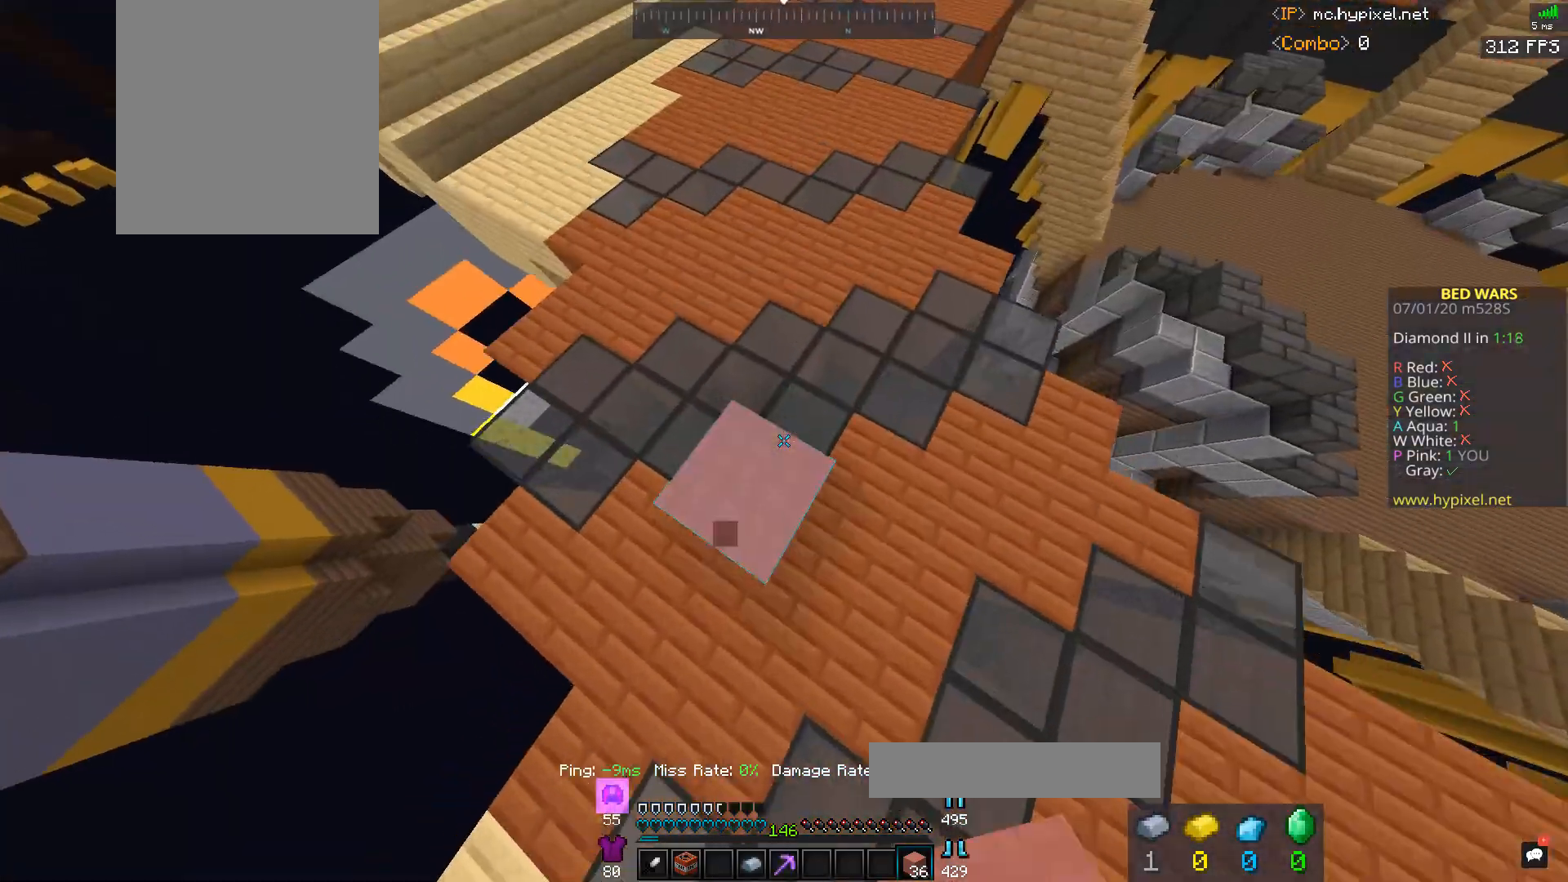
{"keys": ["space", "w"], "mouse": ["left"], "events": [[67, "mouse_left", "down"], [67, "mouse_right", "up"], [200, "mouse_left", "up"], [300, "a", "up"], [400, "mouse_left", "down"]]}
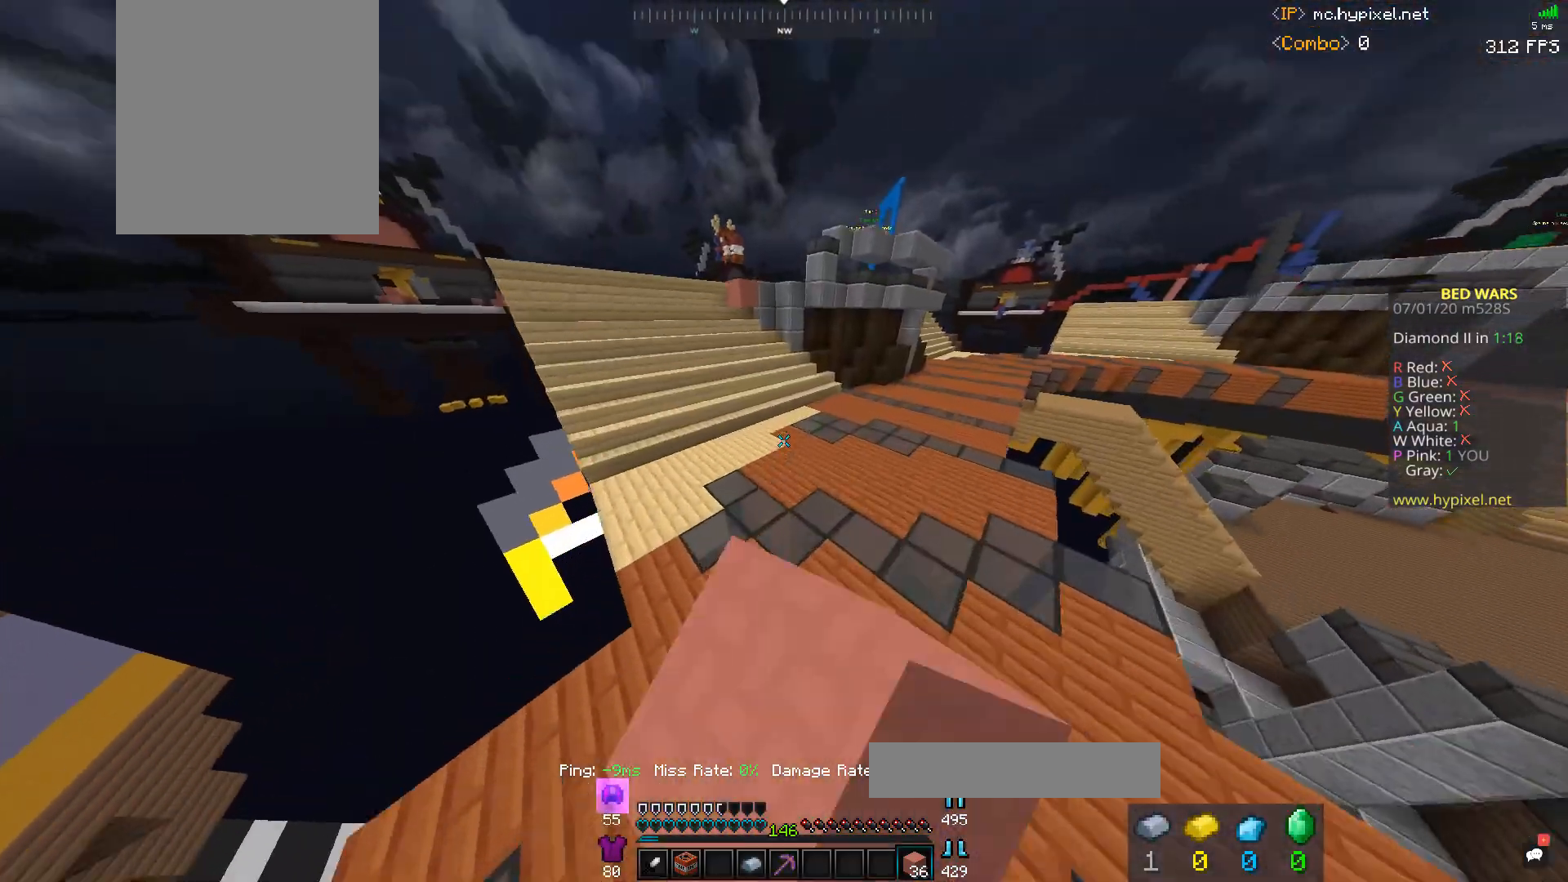
{"keys": ["a", "space", "w"], "mouse": ["left"], "events": [[467, "a", "down"]]}
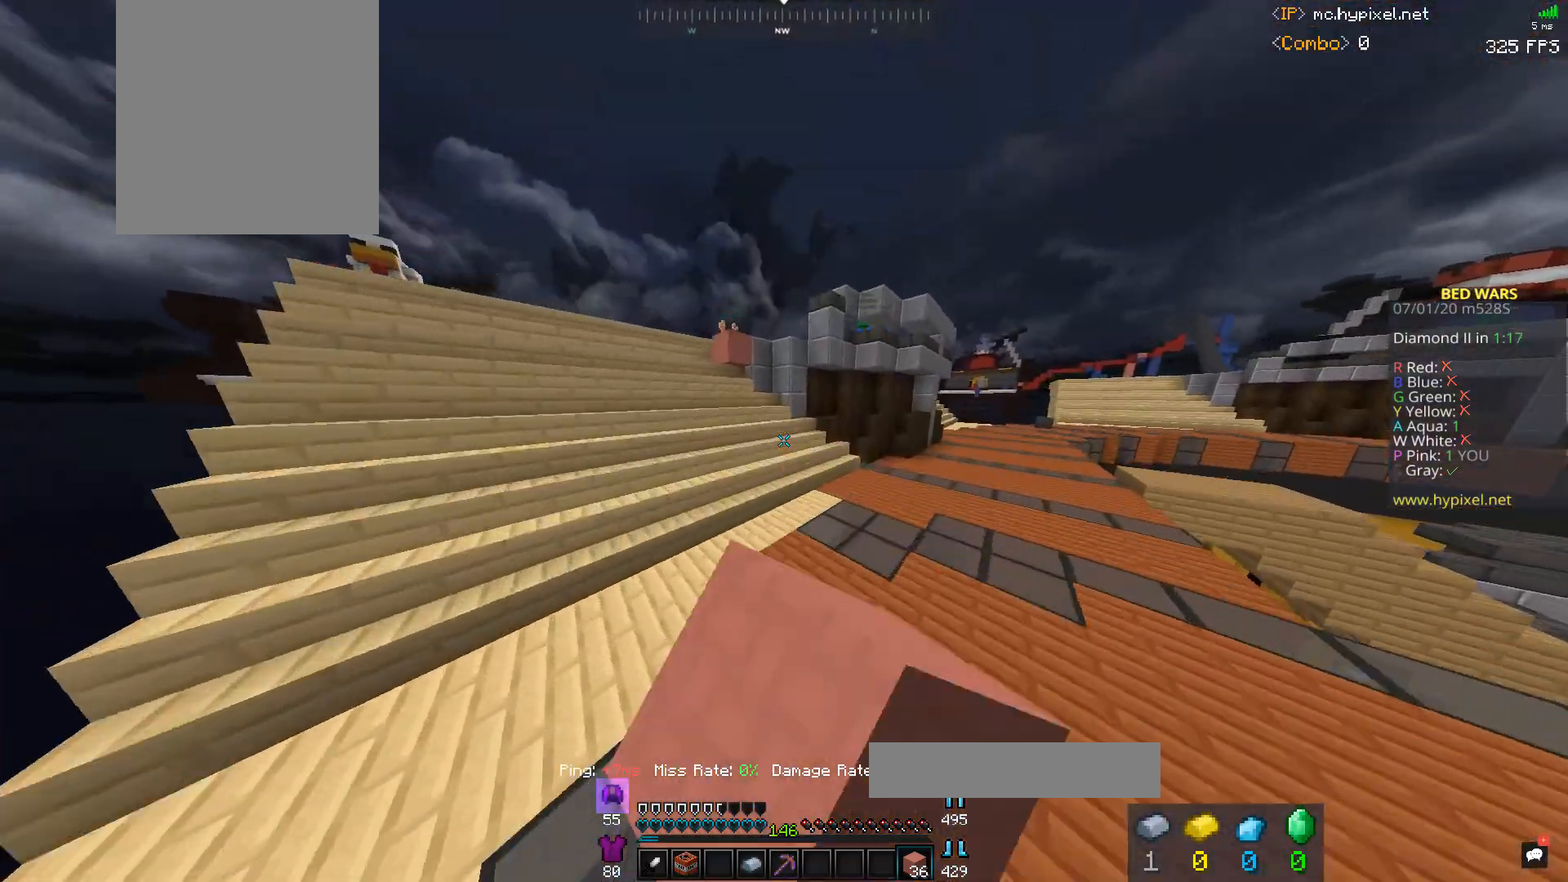
{"keys": ["a", "w"], "mouse": [], "events": [[67, "space", "up"], [367, "mouse_left", "up"]]}